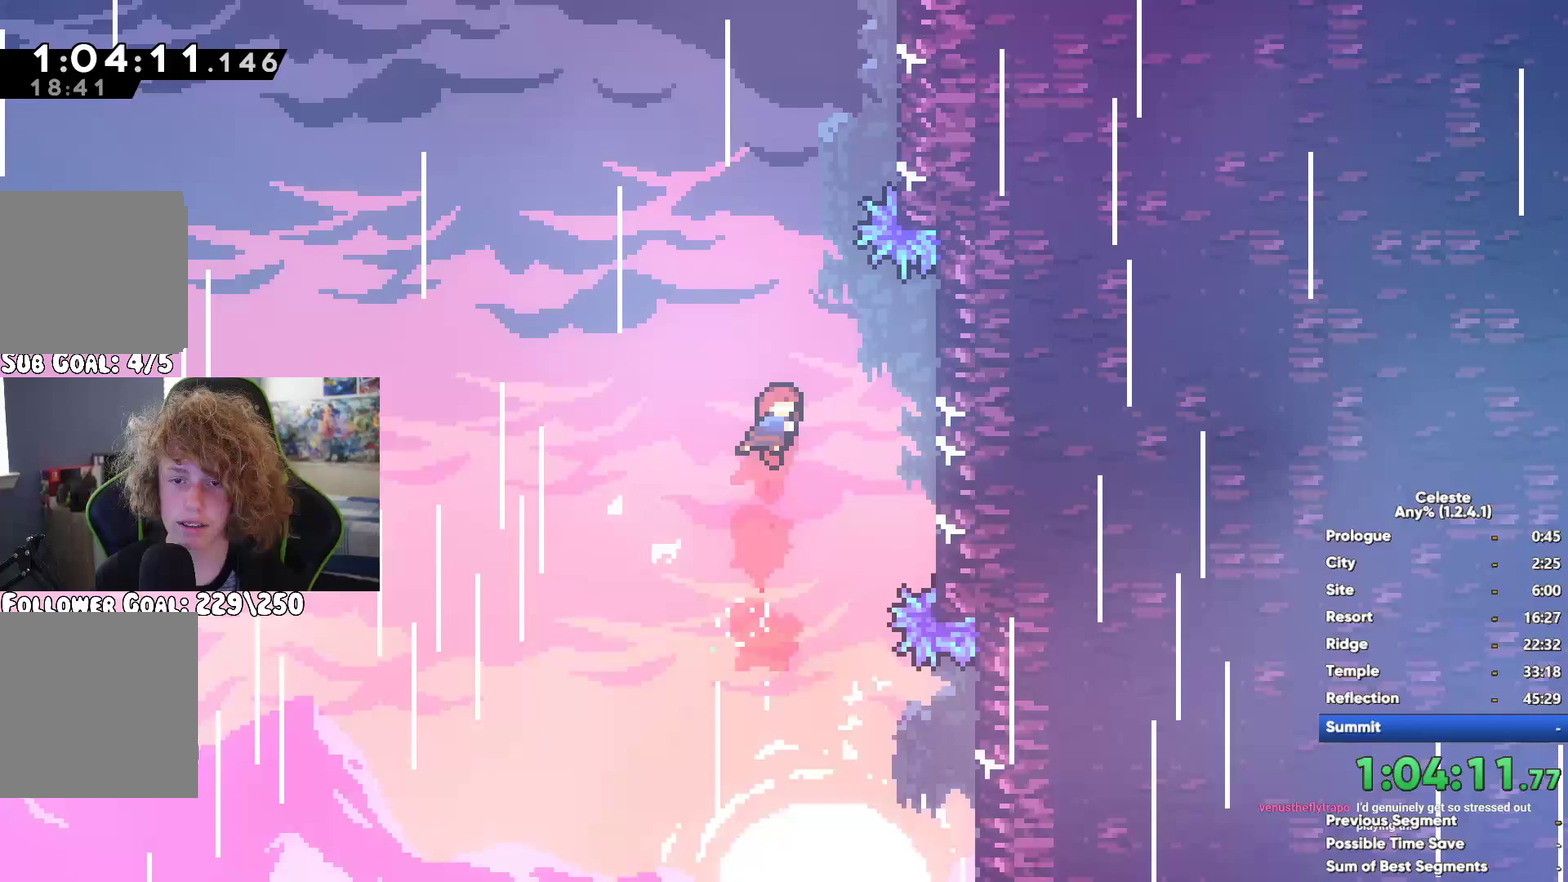
Gameplay with a controller (Xbox layout); each line is a JSON object with the inputs held at the frame after it. "events" lists button and stick changes between this image and that frame as [ms after this image, input, new state], when the widget could be followed in between. This document gives stick clicks only as held states, not as events.
{"buttons": [], "left_stick": "right", "right_stick": "center", "events": [[83, "left_stick", "up"], [100, "A", "up"], [150, "R1", "up"], [217, "X", "down"], [250, "left_stick", "up-right"], [350, "left_stick", "right"], [367, "X", "up"]]}
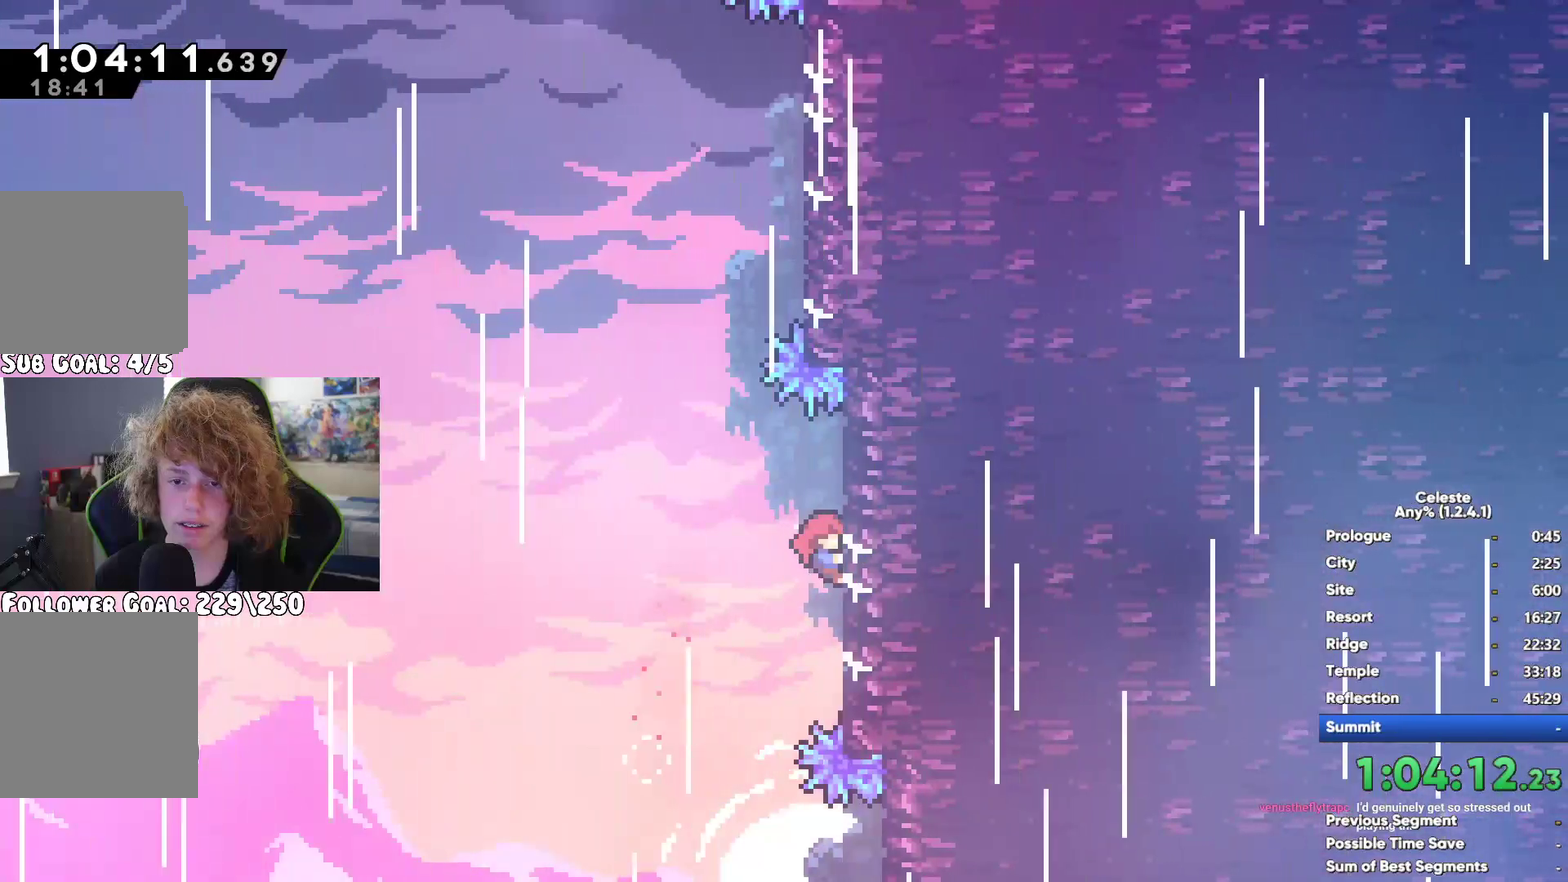
{"buttons": ["A", "R1"], "left_stick": "left", "right_stick": "center", "events": [[133, "left_stick", "down-right"], [183, "R1", "down"], [183, "left_stick", "center"], [283, "left_stick", "up-left"], [383, "left_stick", "left"], [500, "A", "down"]]}
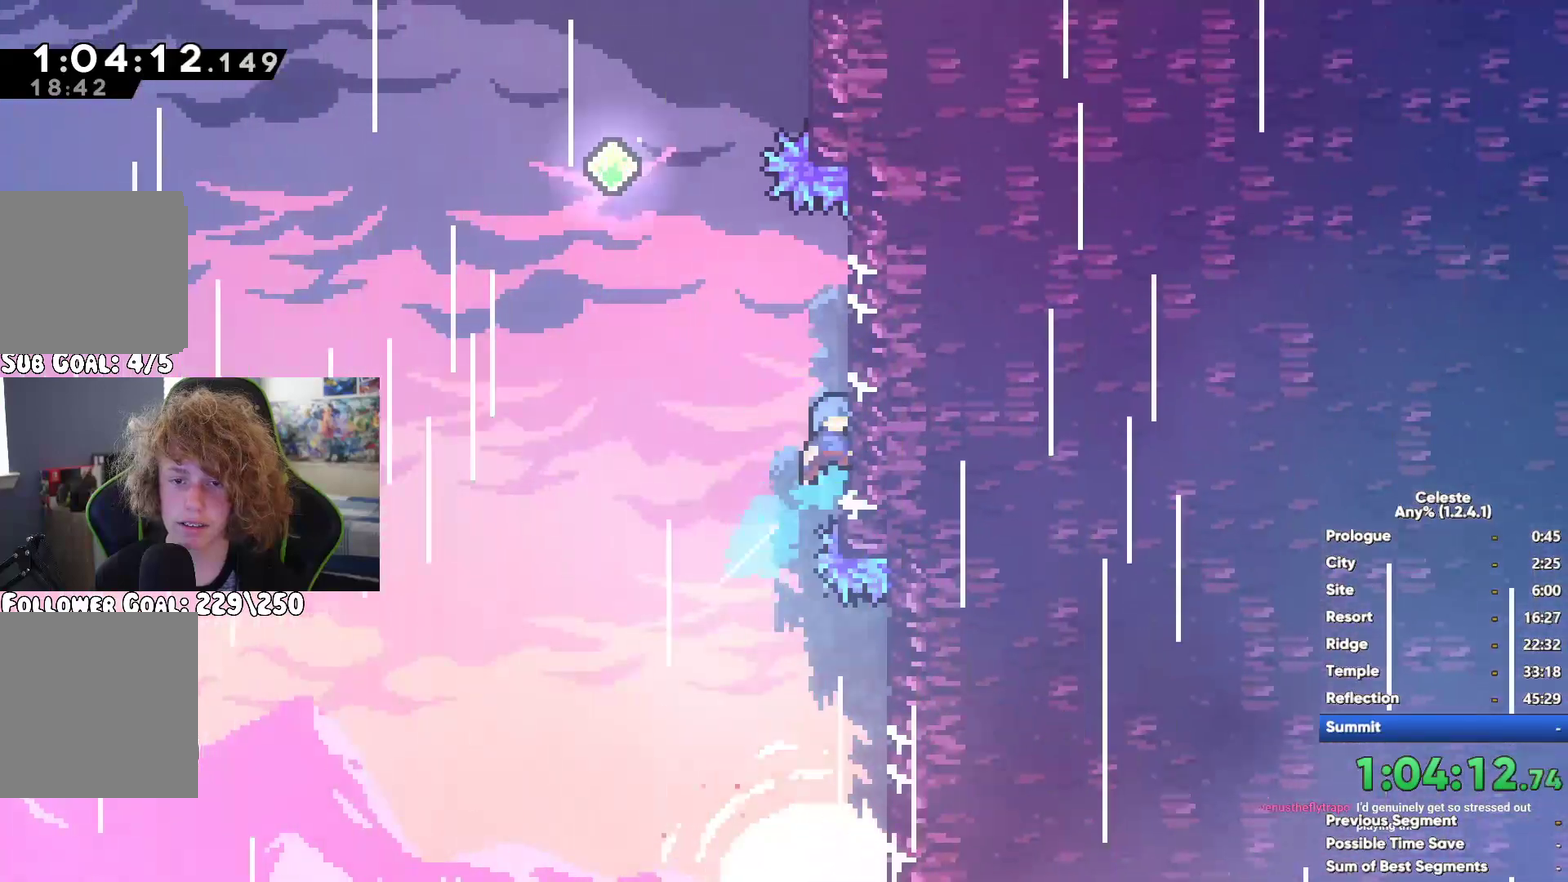
{"buttons": ["X"], "left_stick": "up", "right_stick": "center", "events": [[300, "left_stick", "up-left"], [317, "A", "up"], [383, "left_stick", "up"], [400, "R1", "up"], [500, "X", "down"]]}
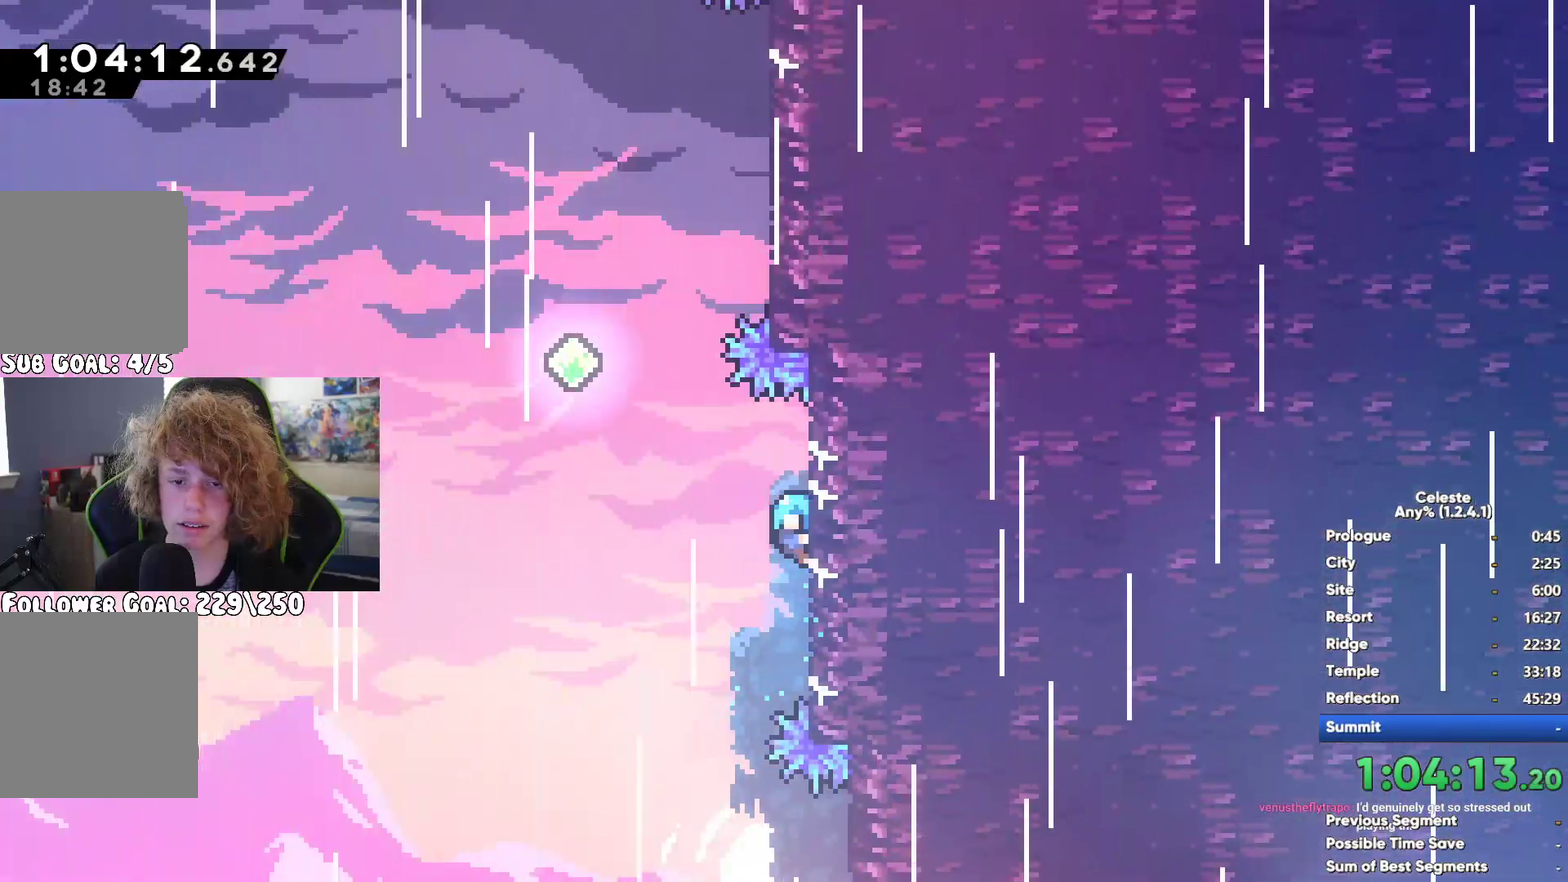
{"buttons": ["R1"], "left_stick": "right", "right_stick": "center", "events": [[67, "left_stick", "up-right"], [133, "left_stick", "right"], [150, "X", "up"], [367, "R1", "down"]]}
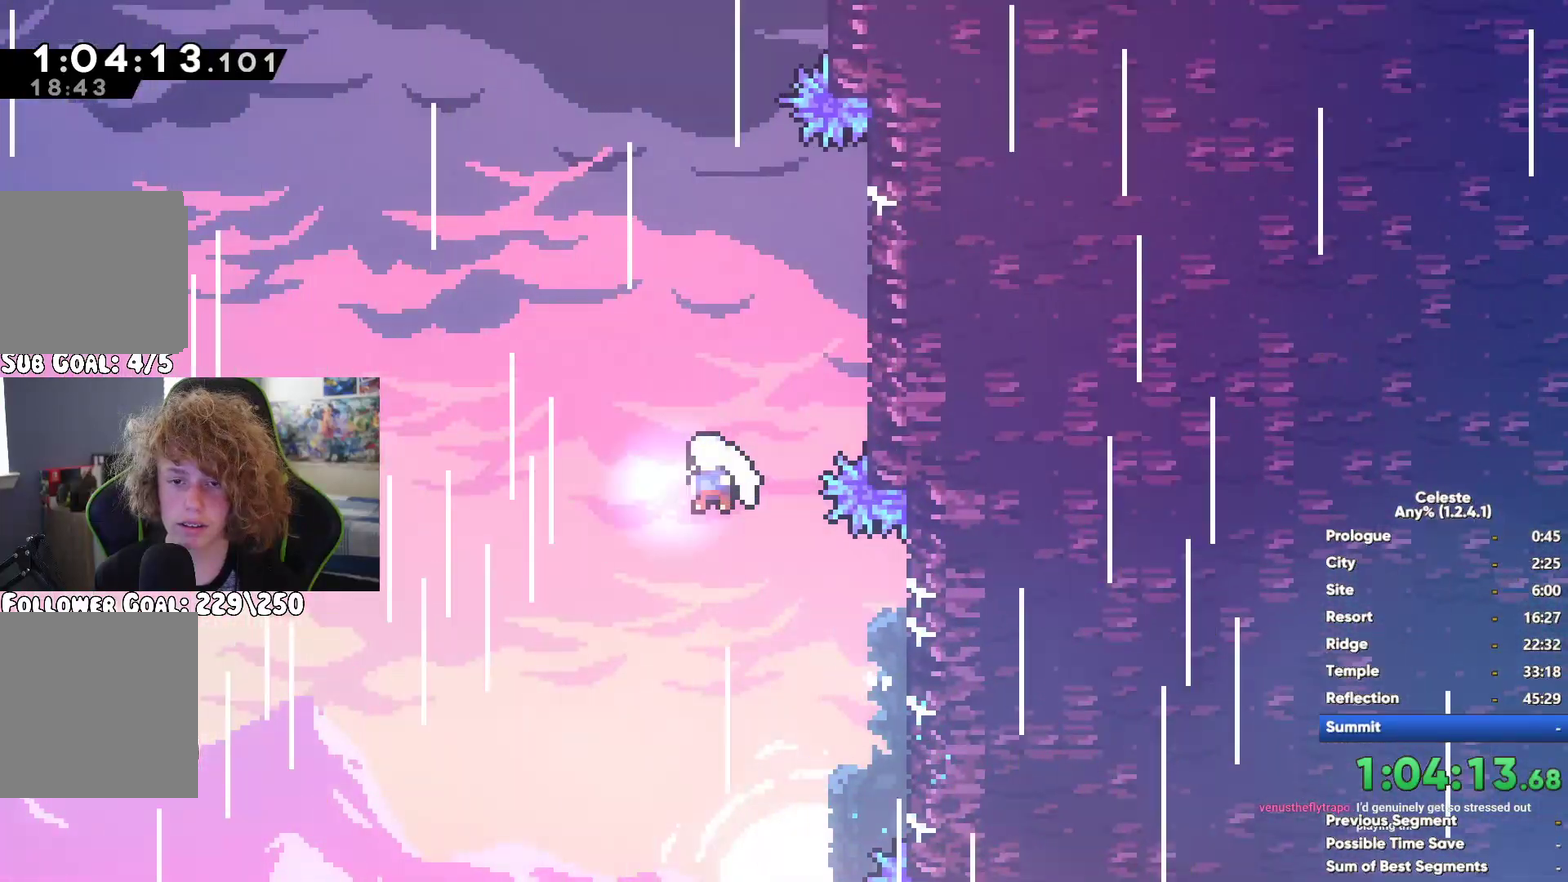
{"buttons": ["R1"], "left_stick": "up", "right_stick": "center", "events": [[183, "left_stick", "center"], [233, "left_stick", "left"], [333, "A", "down"], [400, "left_stick", "up-left"], [467, "left_stick", "up"], [500, "A", "up"]]}
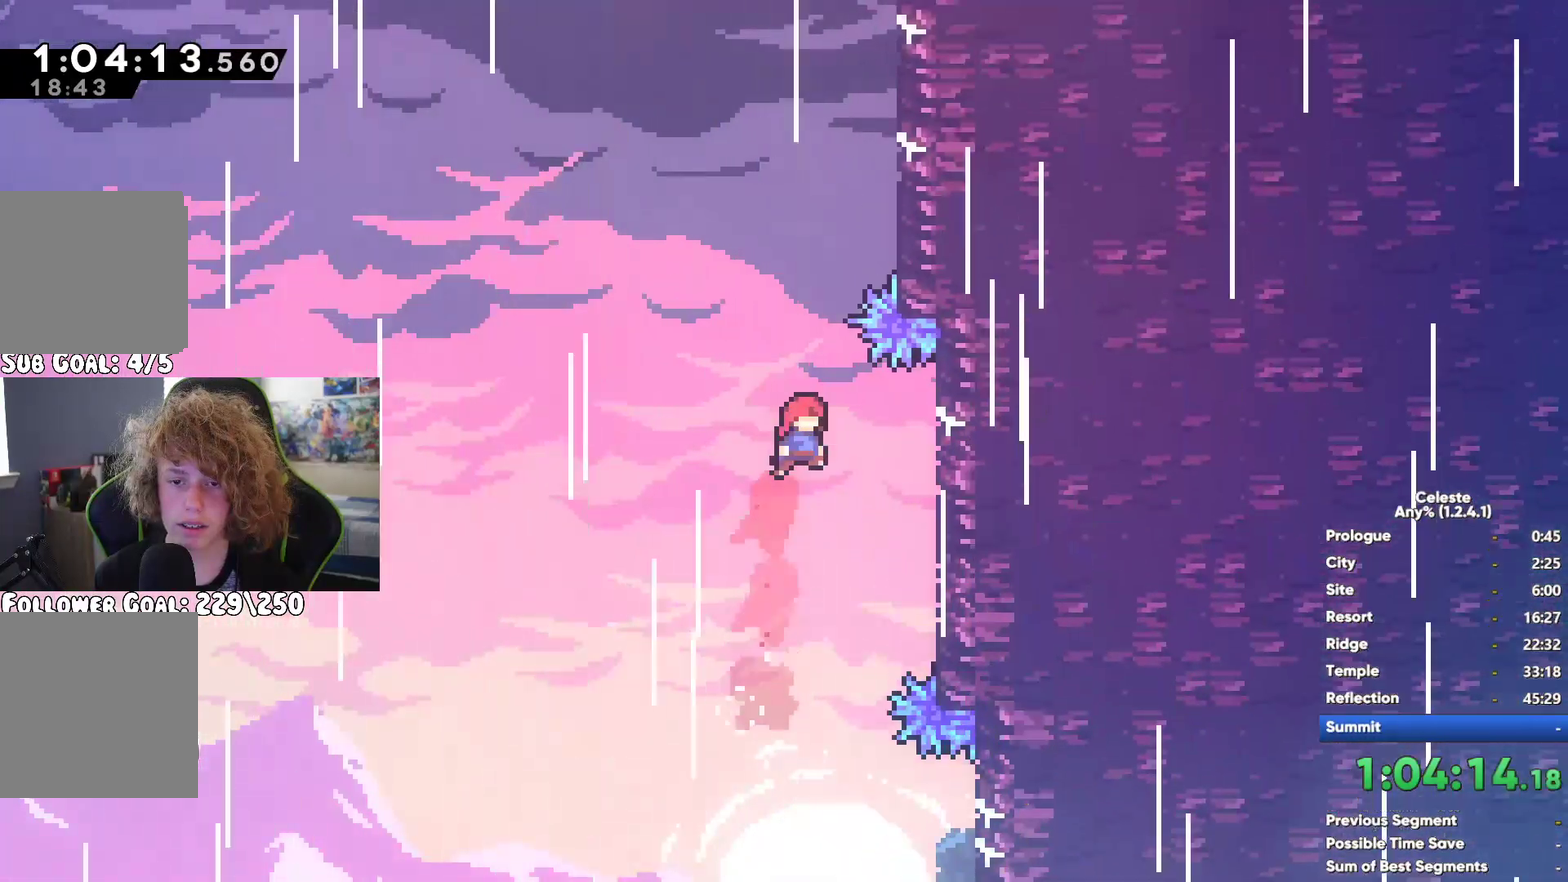
{"buttons": ["R1"], "left_stick": "right", "right_stick": "center", "events": [[17, "R1", "up"], [200, "X", "down"], [267, "left_stick", "up-right"], [367, "X", "up"], [367, "left_stick", "right"], [483, "R1", "down"]]}
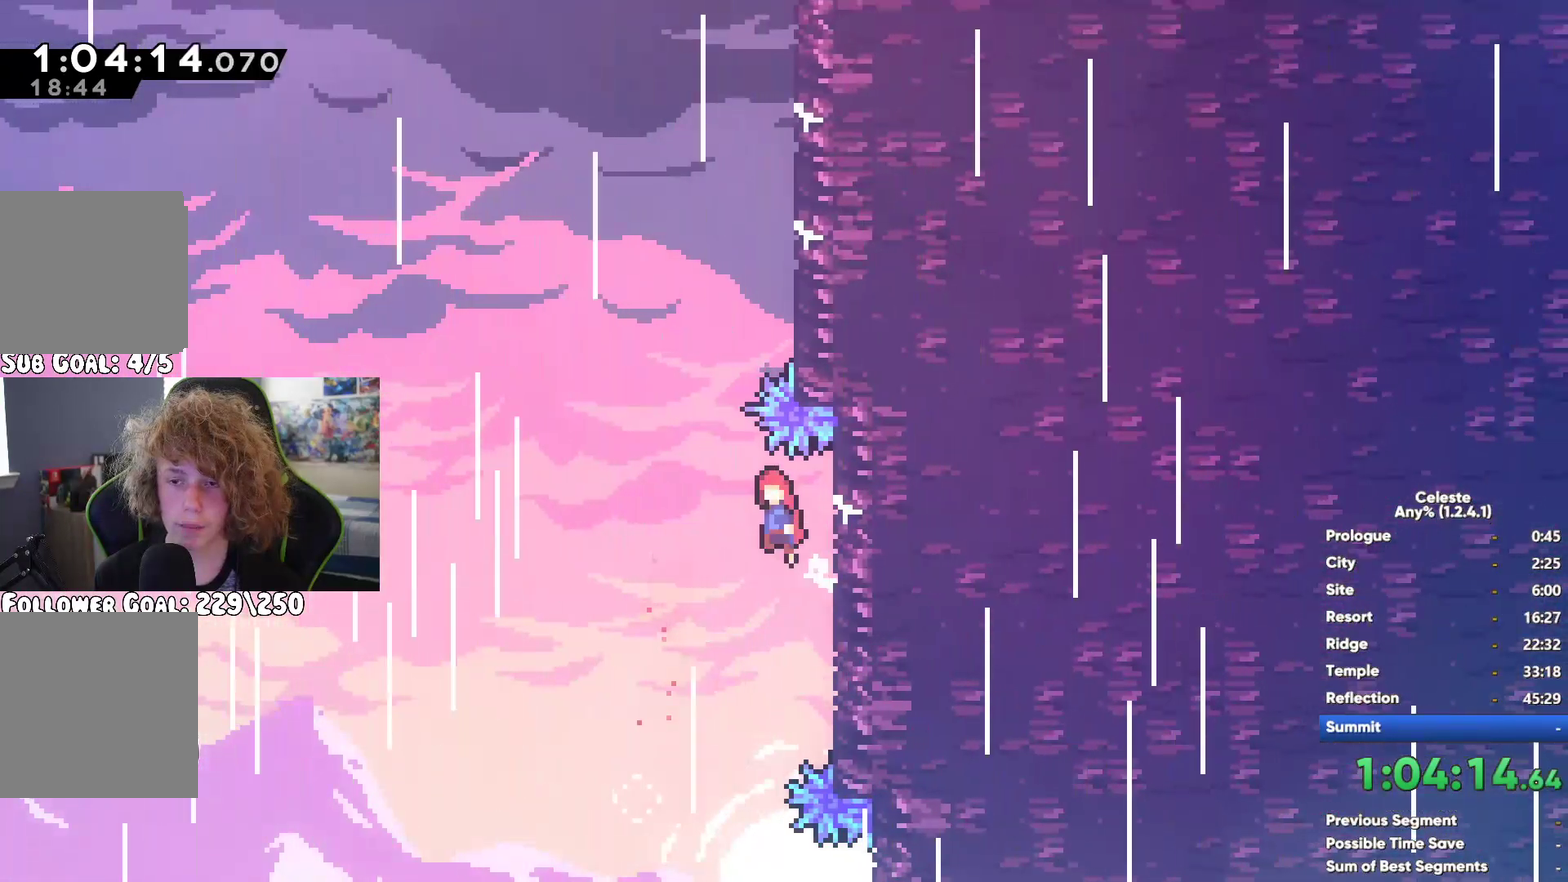
{"buttons": ["R1"], "left_stick": "up-right", "right_stick": "center", "events": [[383, "left_stick", "up-right"]]}
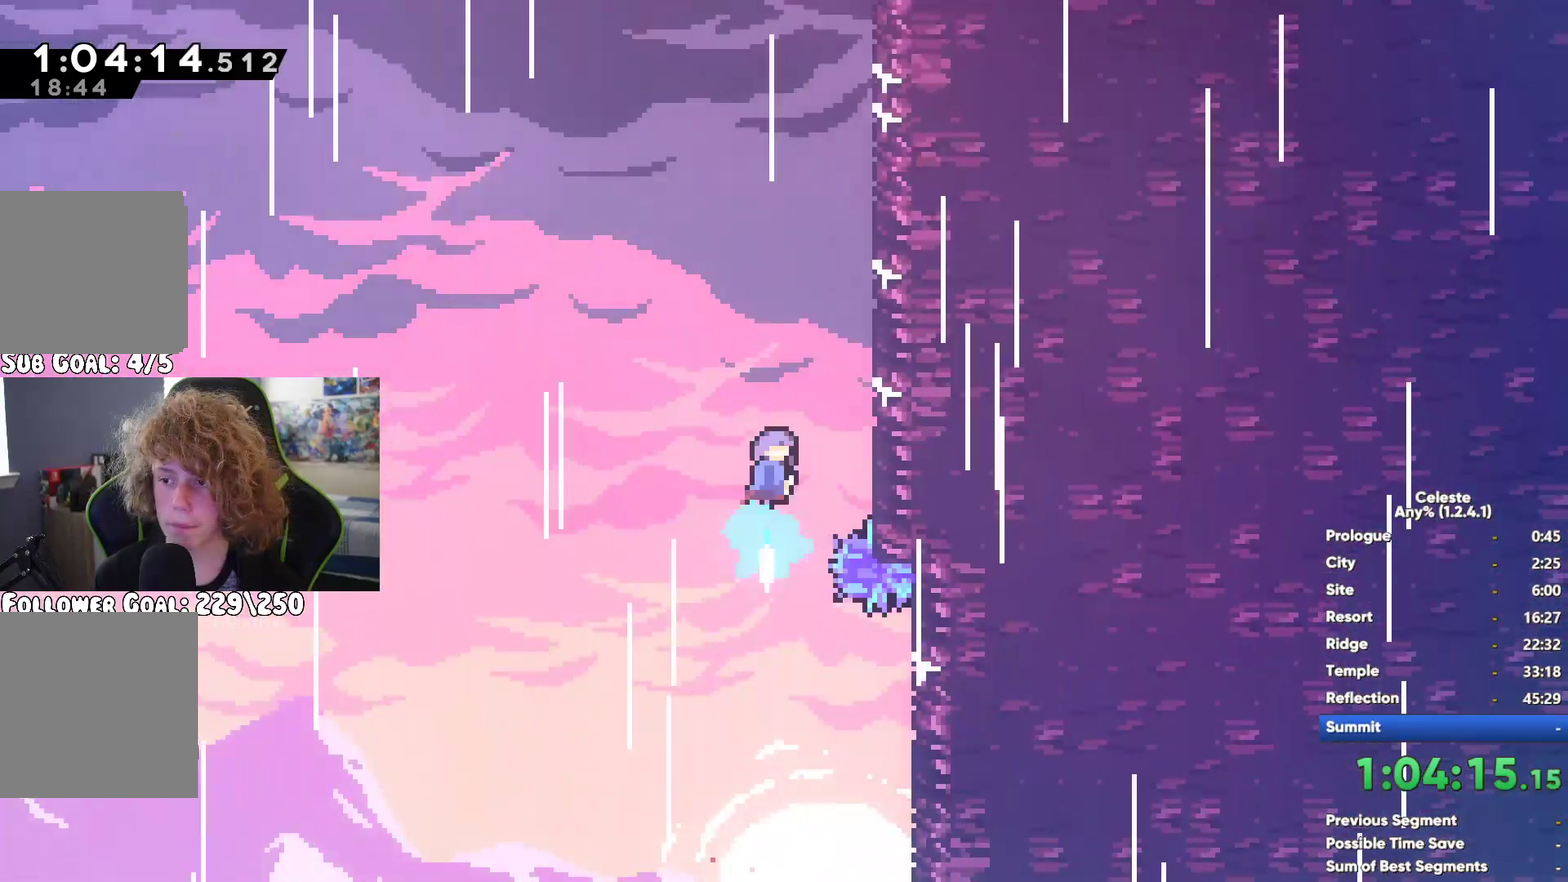
{"buttons": ["A", "R1"], "left_stick": "up", "right_stick": "center", "events": [[33, "left_stick", "up"], [283, "A", "down"]]}
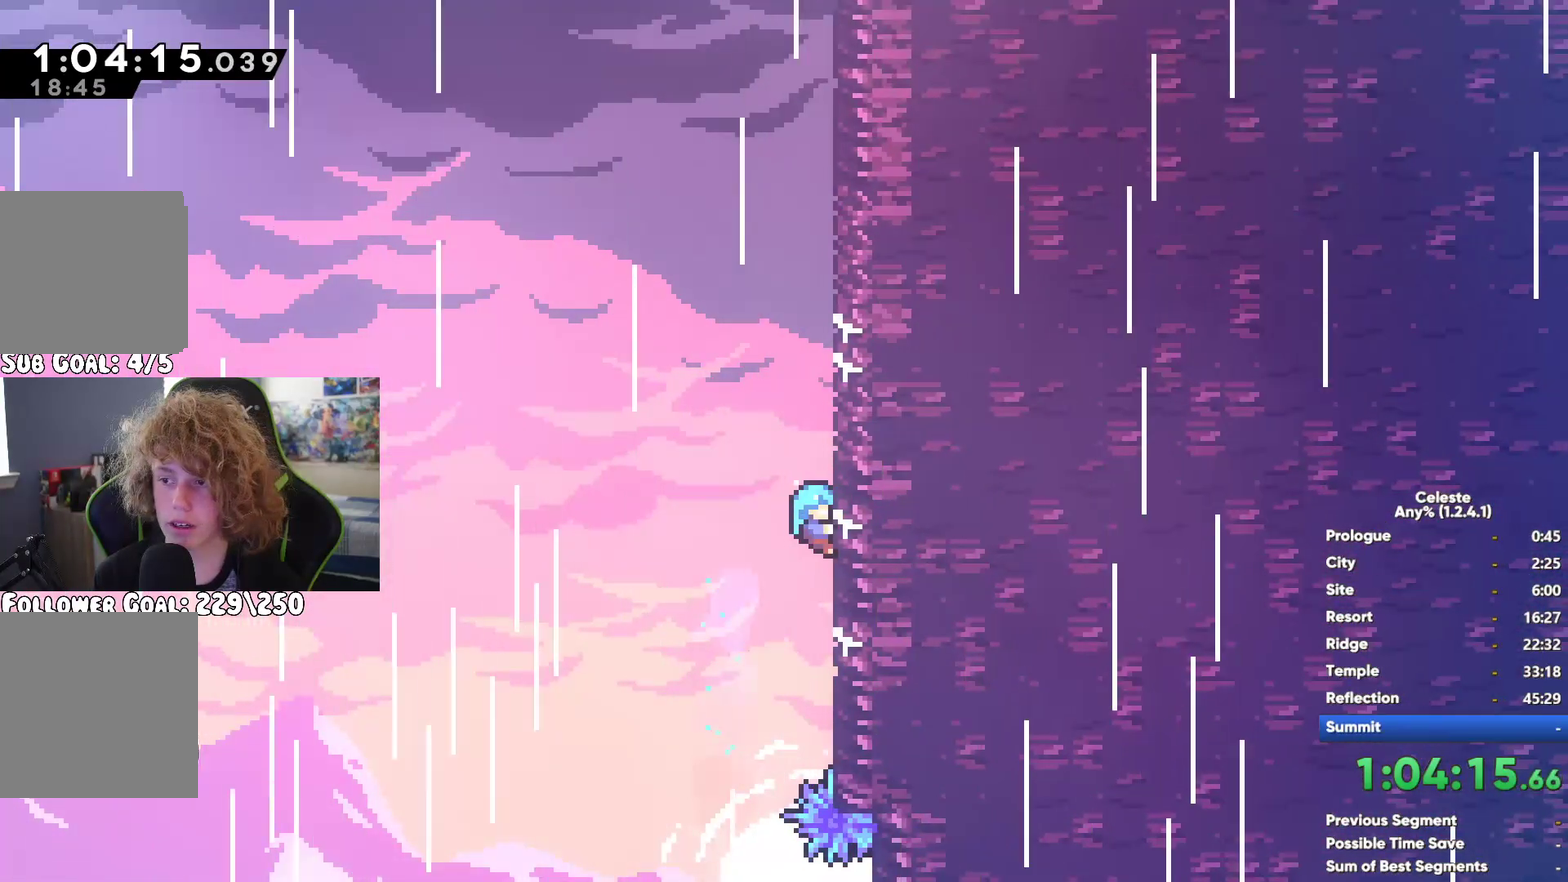
{"buttons": ["A", "R1"], "left_stick": "up-right", "right_stick": "center", "events": [[33, "A", "up"], [67, "left_stick", "up-right"], [133, "A", "down"], [283, "A", "up"], [383, "A", "down"]]}
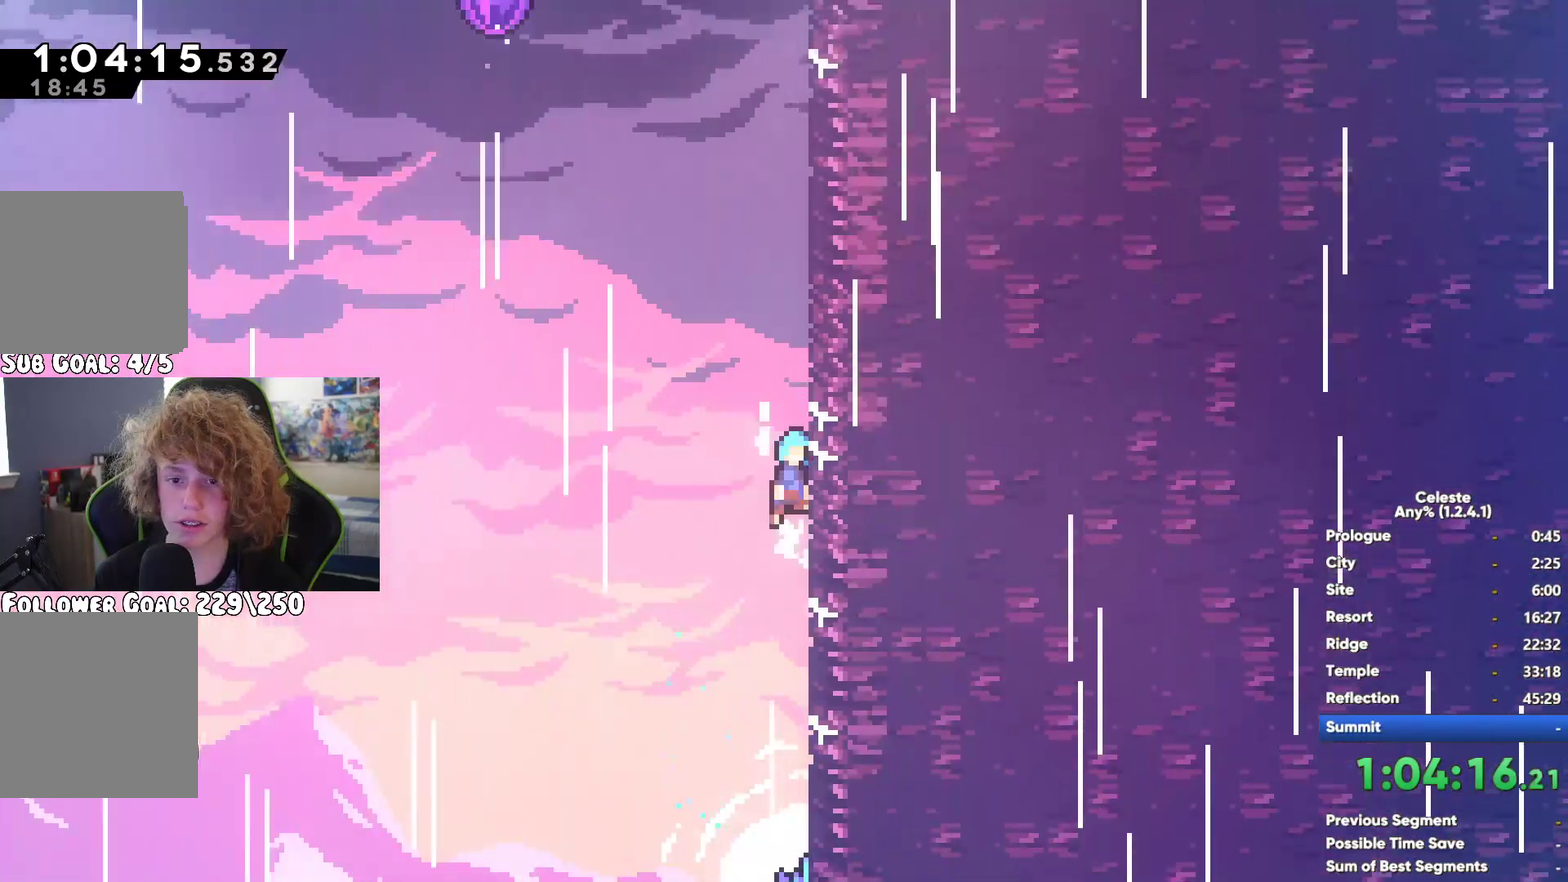
{"buttons": [], "left_stick": "left", "right_stick": "center", "events": [[17, "A", "up"], [133, "A", "down"], [183, "left_stick", "left"], [483, "A", "up"], [500, "R1", "up"]]}
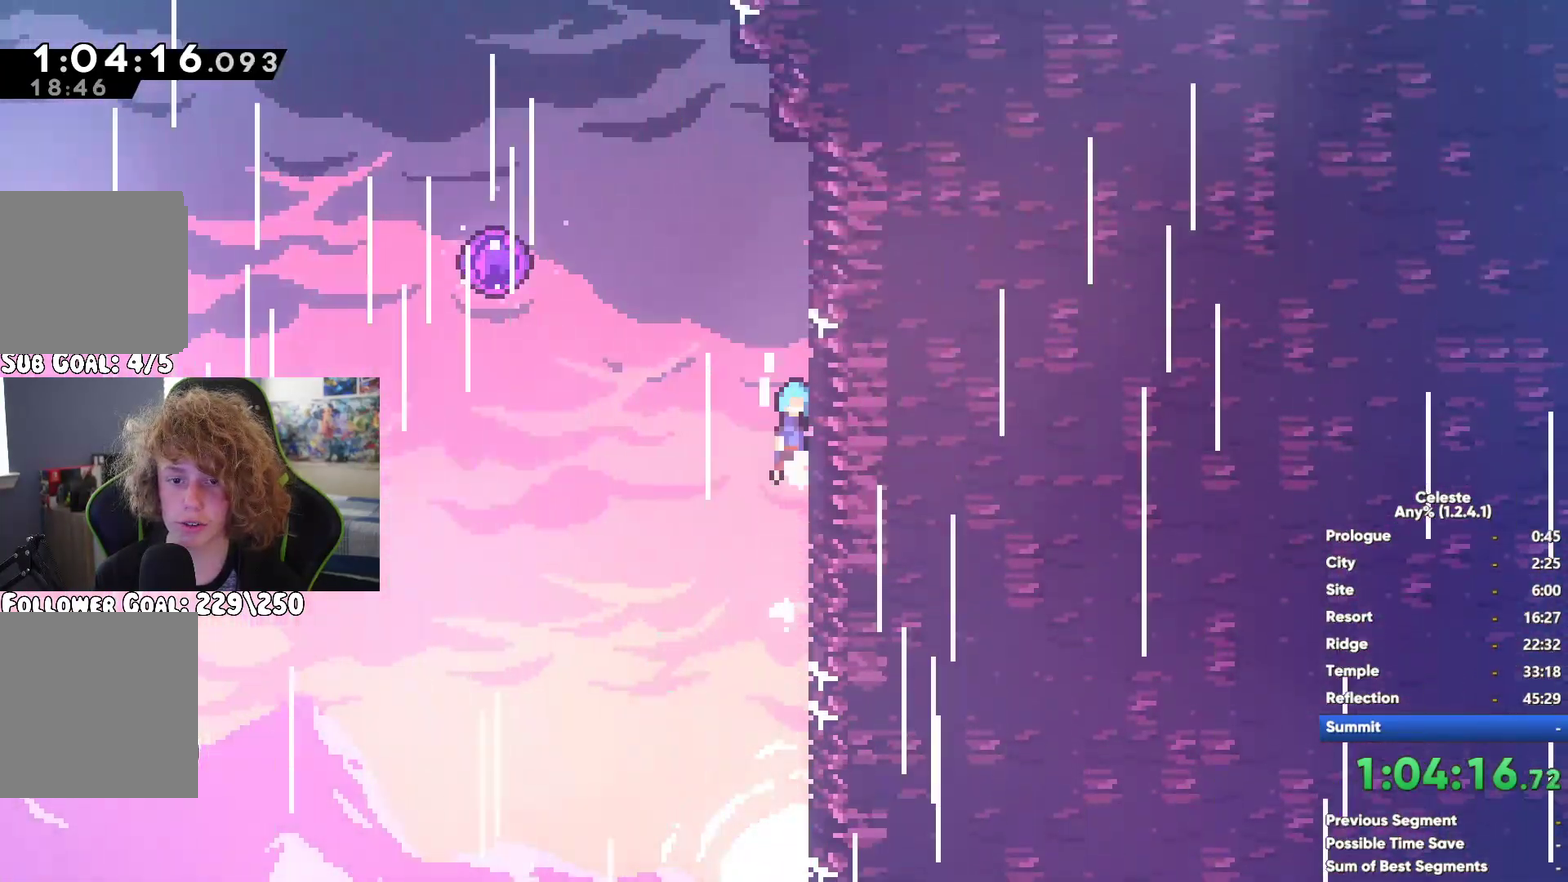
{"buttons": [], "left_stick": "center", "right_stick": "center", "events": [[367, "left_stick", "center"]]}
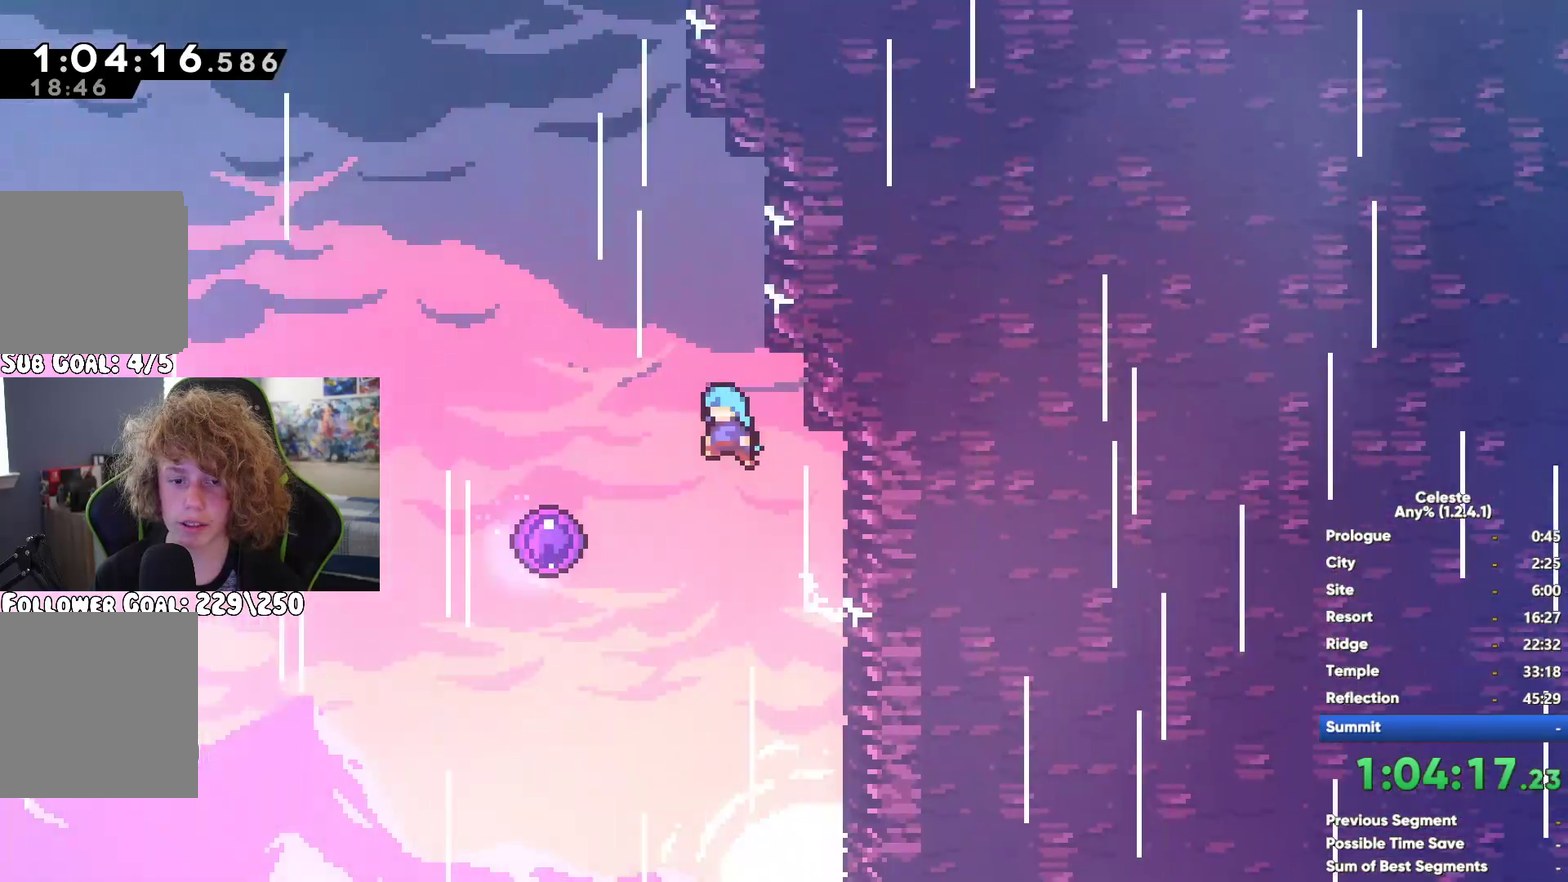
{"buttons": [], "left_stick": "center", "right_stick": "center"}
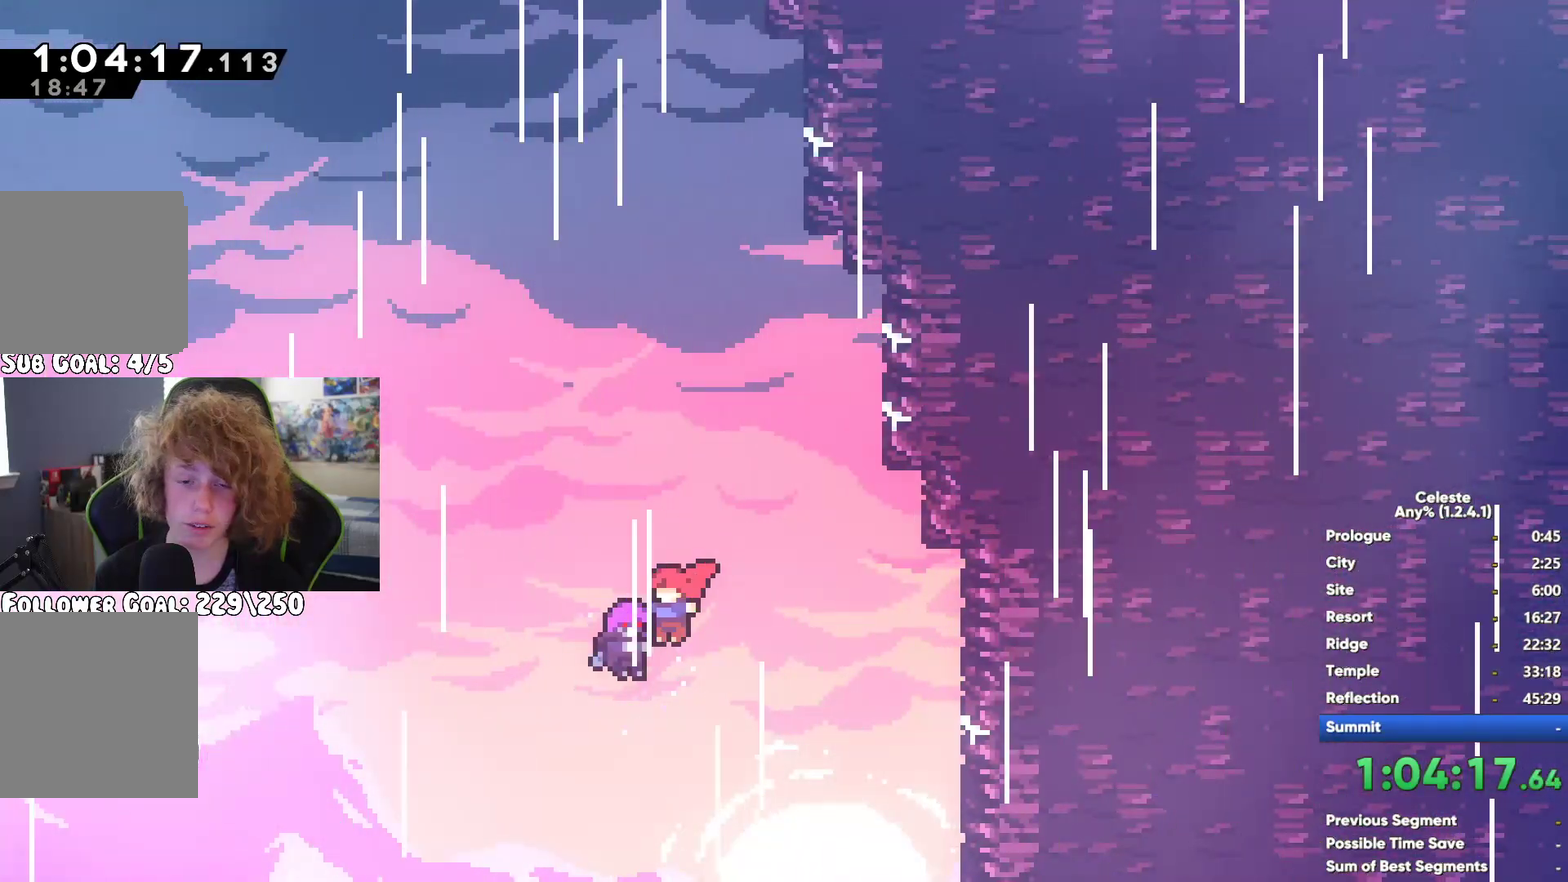
{"buttons": [], "left_stick": "center", "right_stick": "center"}
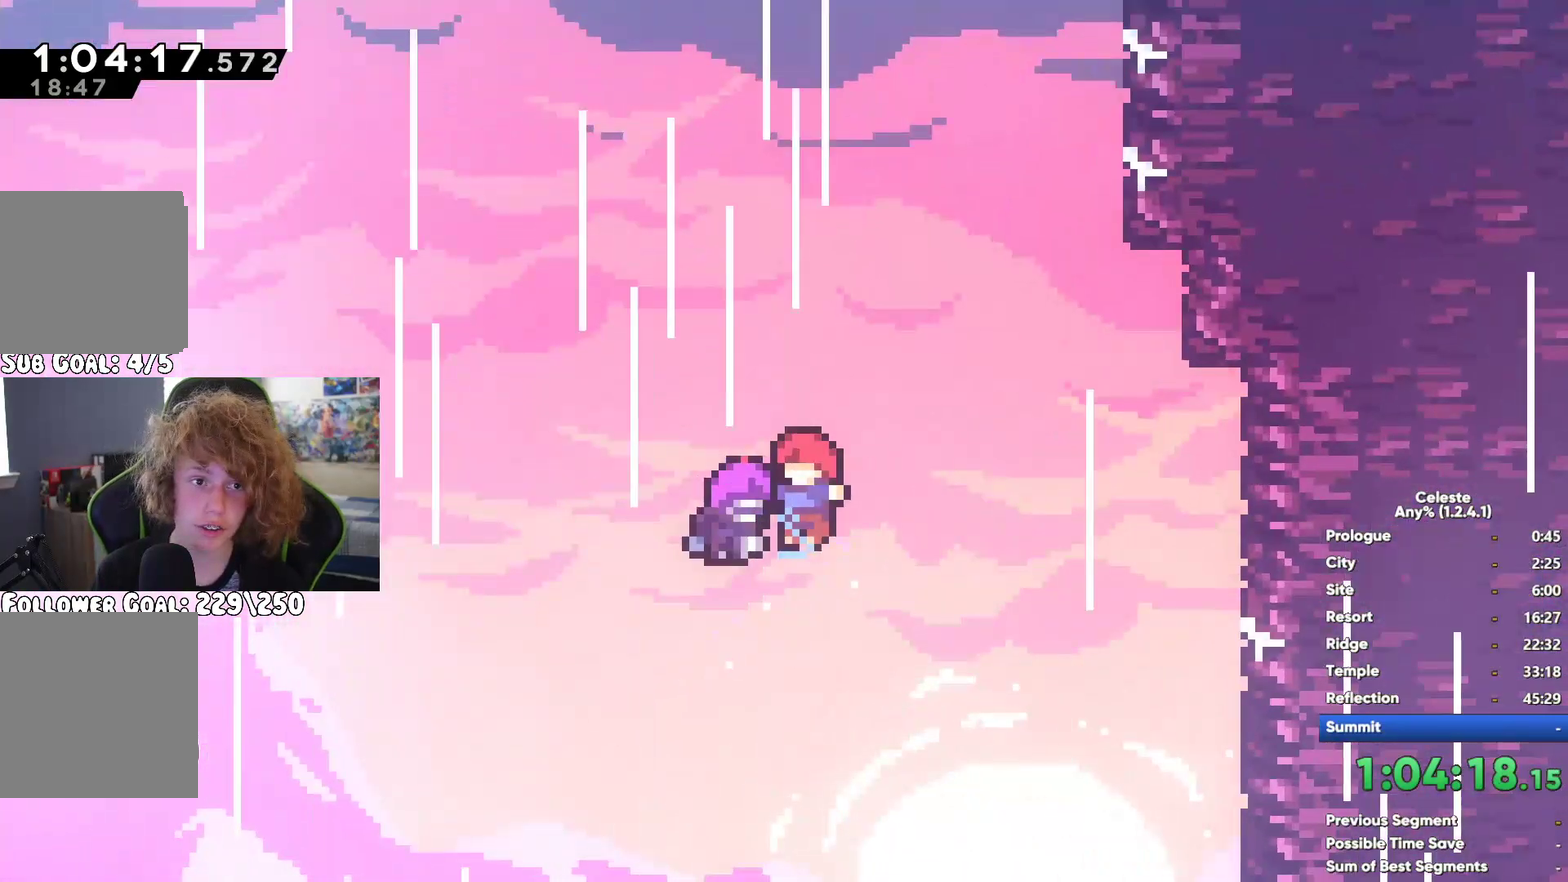
{"buttons": [], "left_stick": "center", "right_stick": "center"}
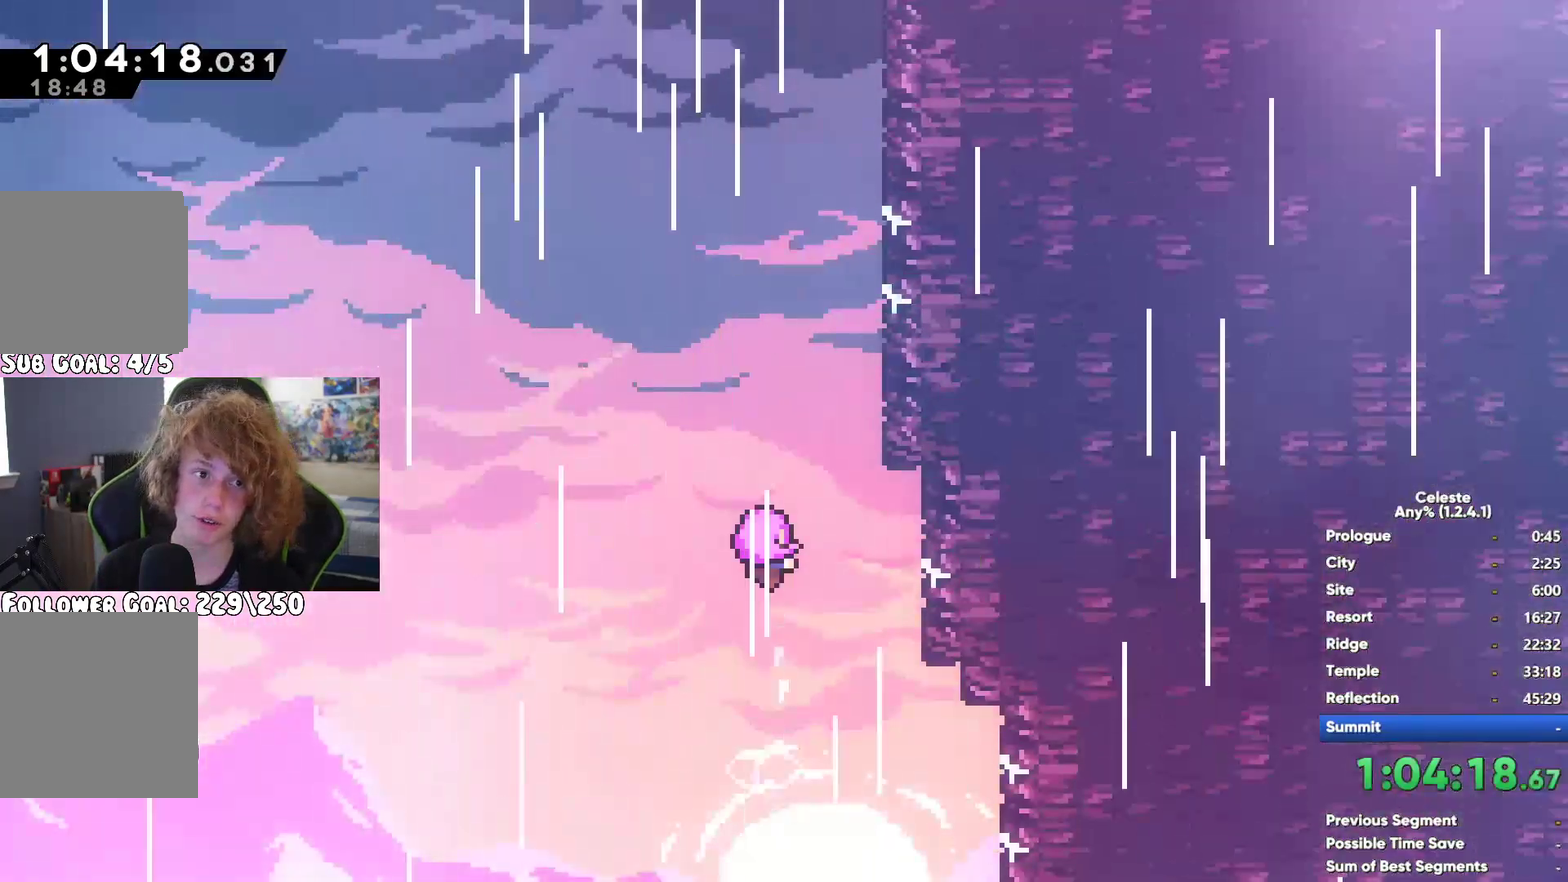
{"buttons": [], "left_stick": "center", "right_stick": "center"}
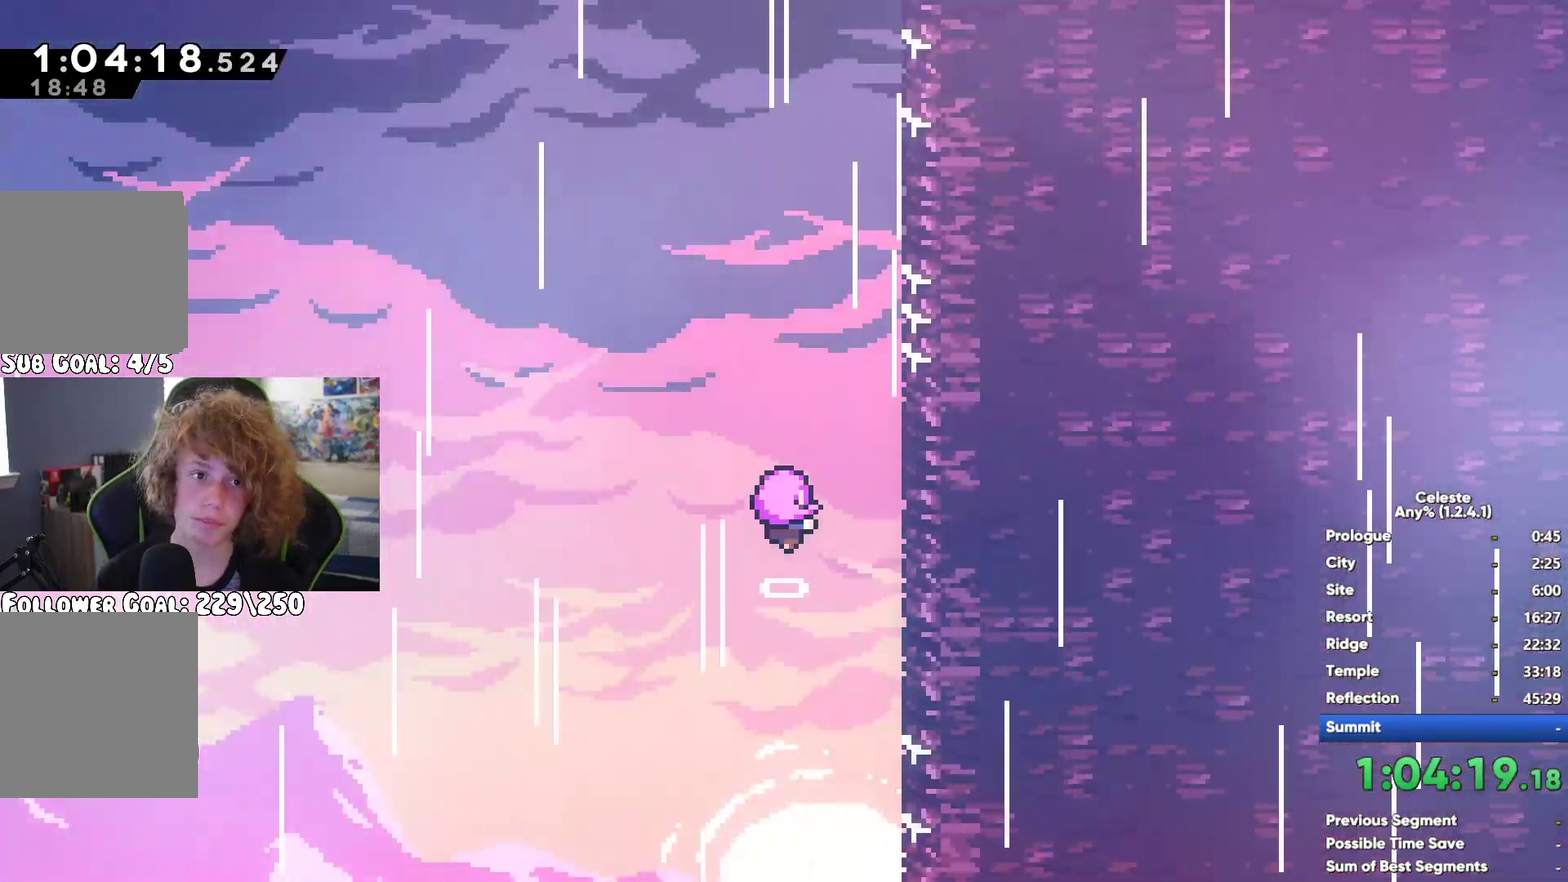
{"buttons": [], "left_stick": "center", "right_stick": "center"}
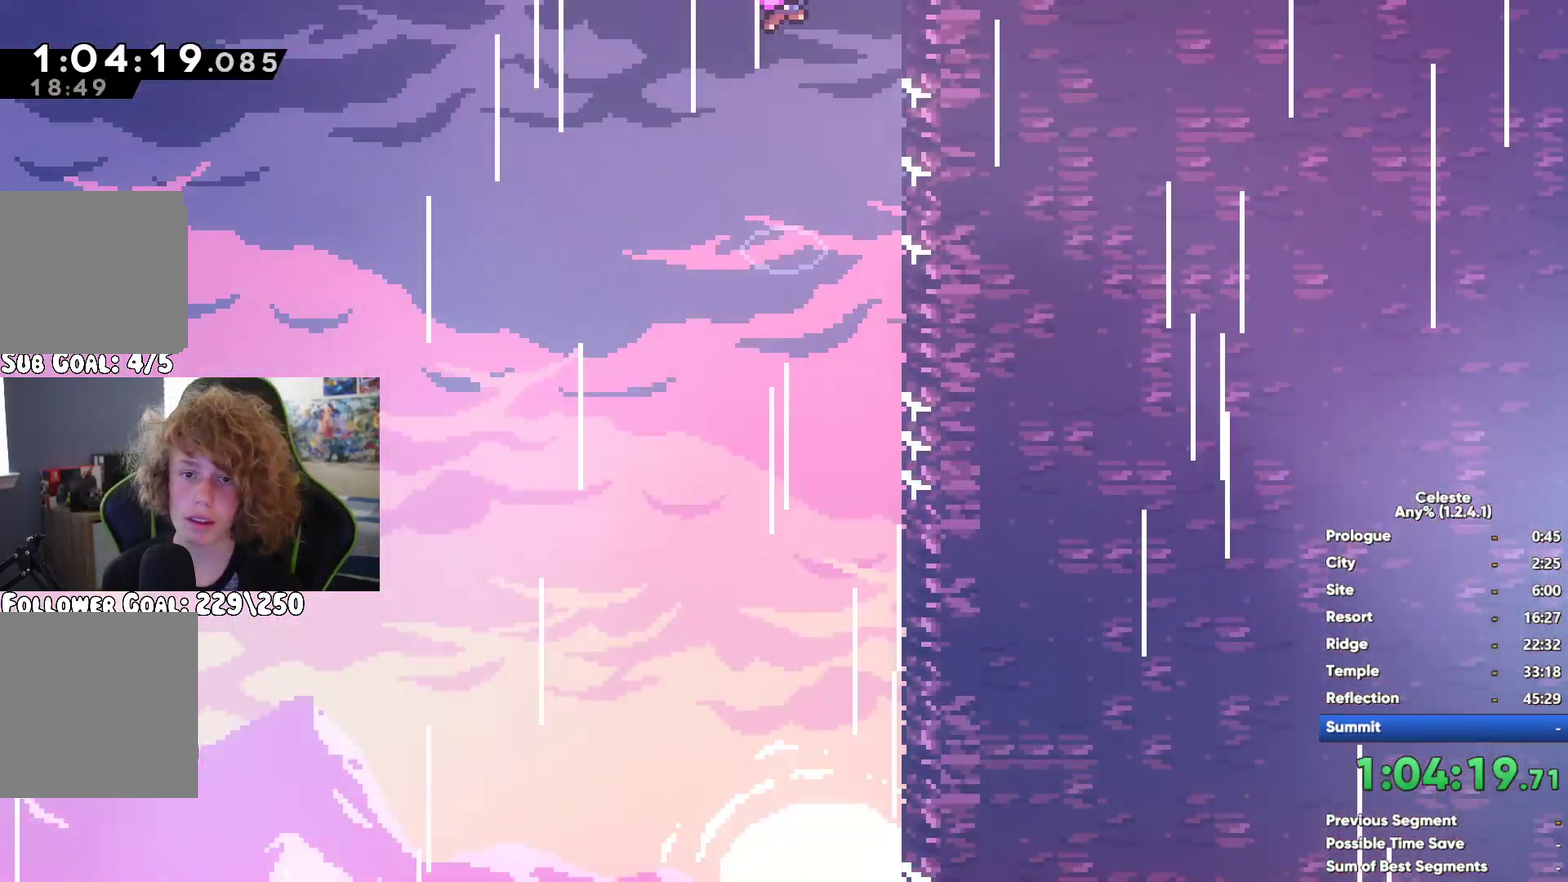
{"buttons": [], "left_stick": "center", "right_stick": "center"}
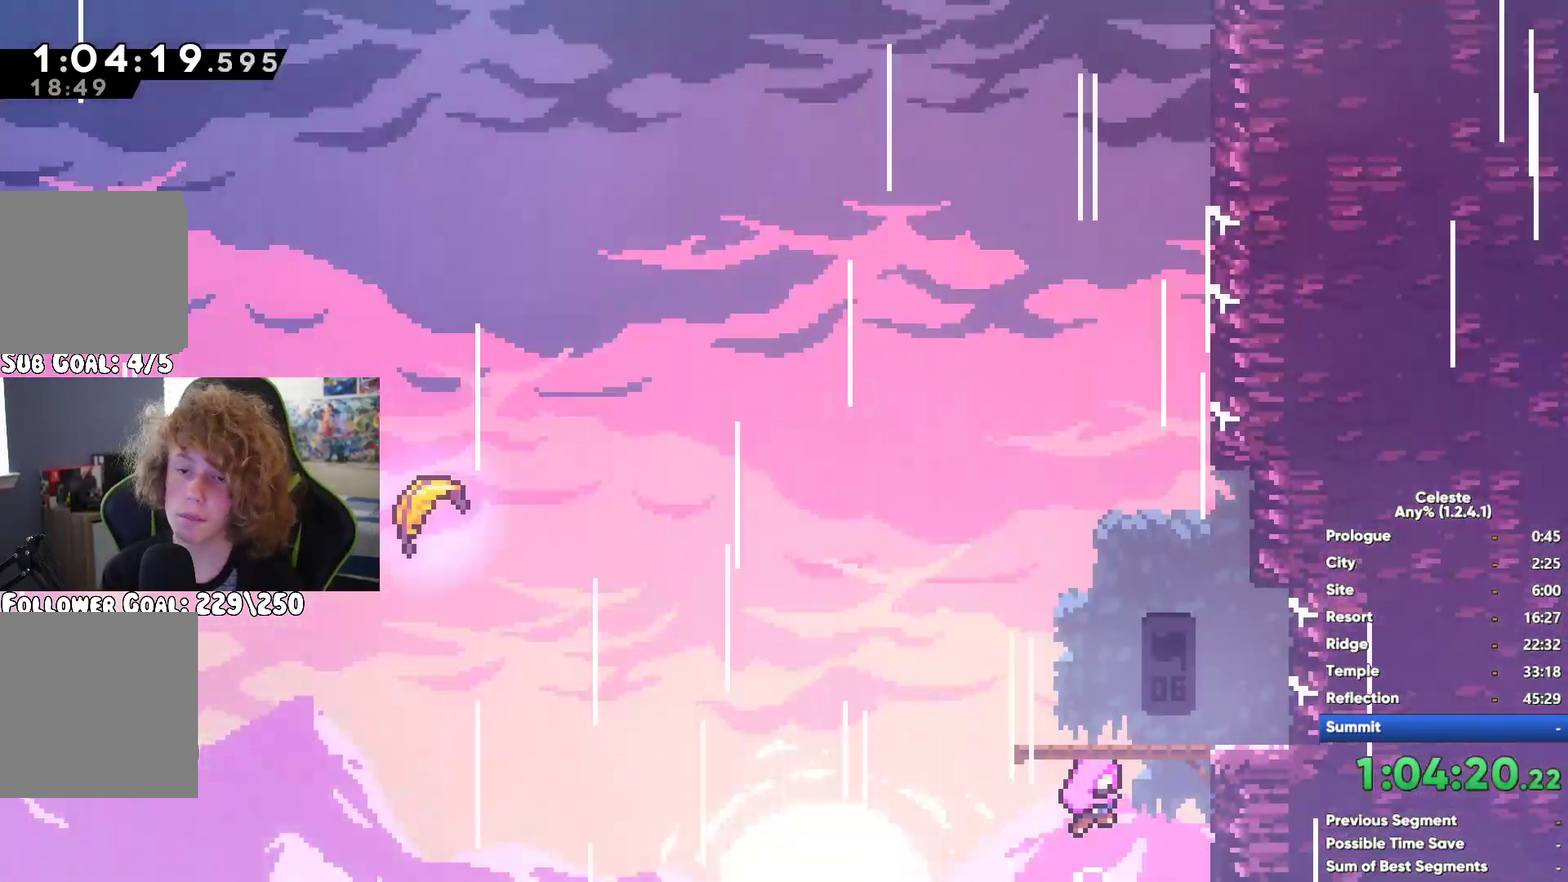
{"buttons": [], "left_stick": "left", "right_stick": "center", "events": [[17, "left_stick", "left"]]}
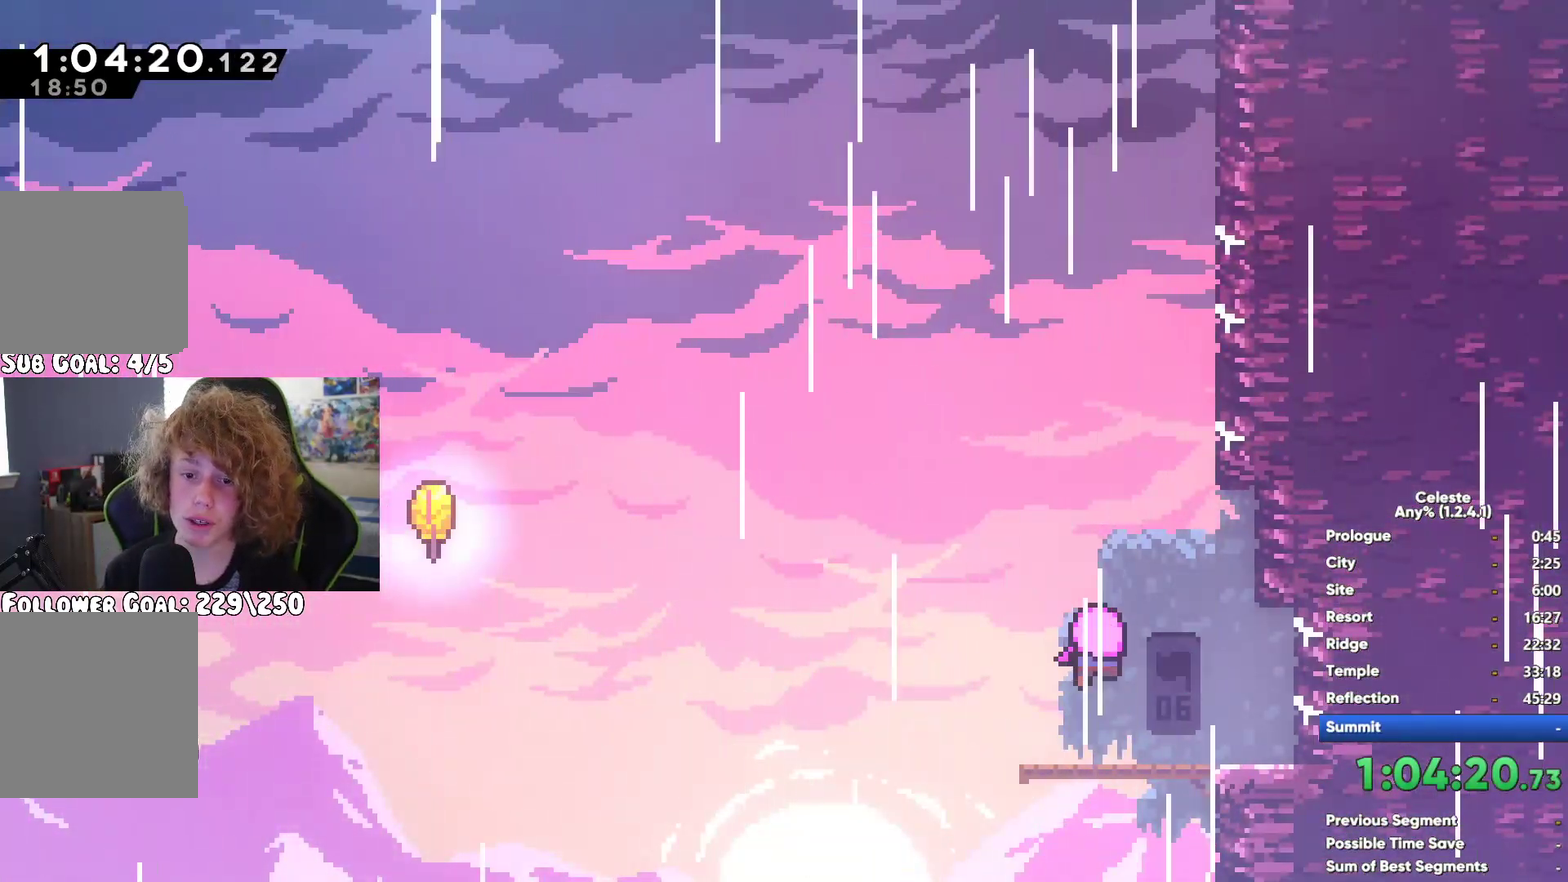
{"buttons": ["A"], "left_stick": "left", "right_stick": "center", "events": [[267, "A", "down"]]}
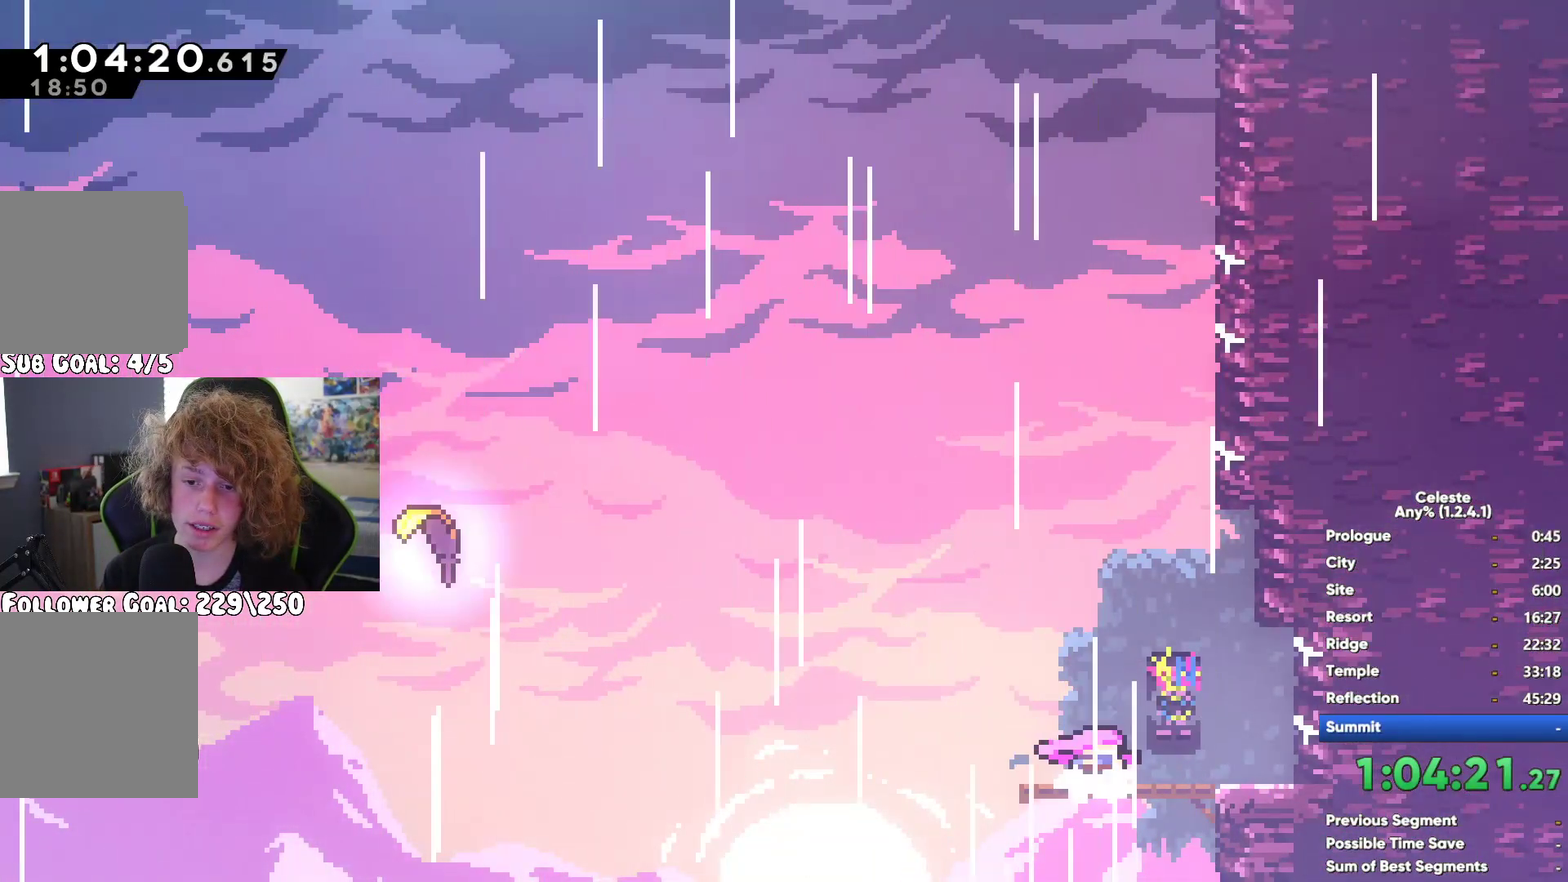
{"buttons": ["X"], "left_stick": "up-left", "right_stick": "center", "events": [[133, "A", "up"], [467, "X", "down"], [500, "left_stick", "up-left"]]}
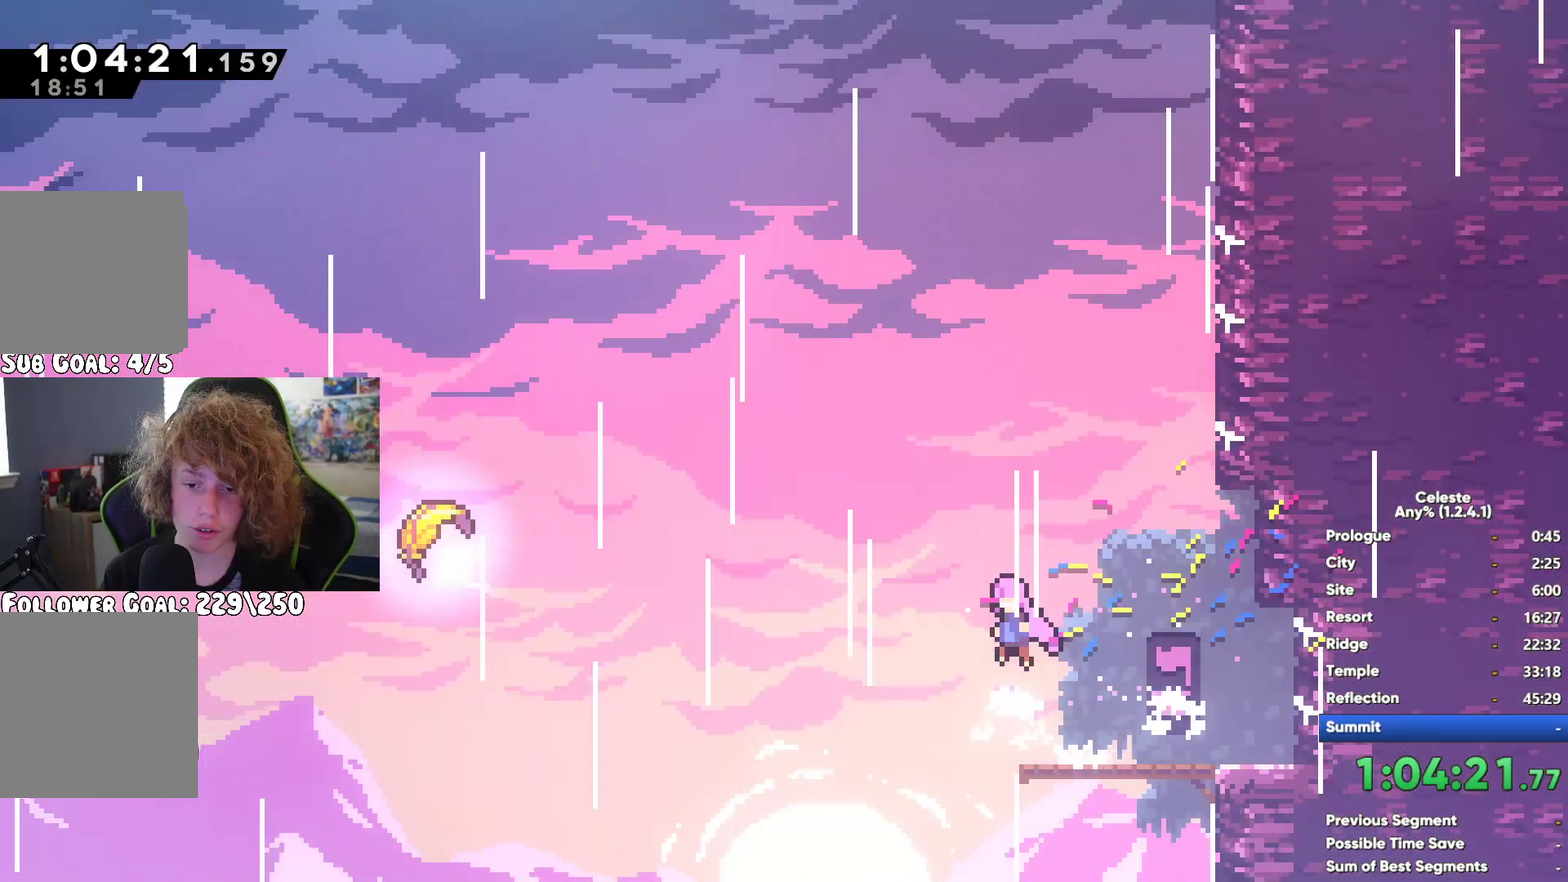
{"buttons": [], "left_stick": "up-left", "right_stick": "center", "events": [[133, "left_stick", "left"], [167, "X", "up"], [417, "left_stick", "up-left"]]}
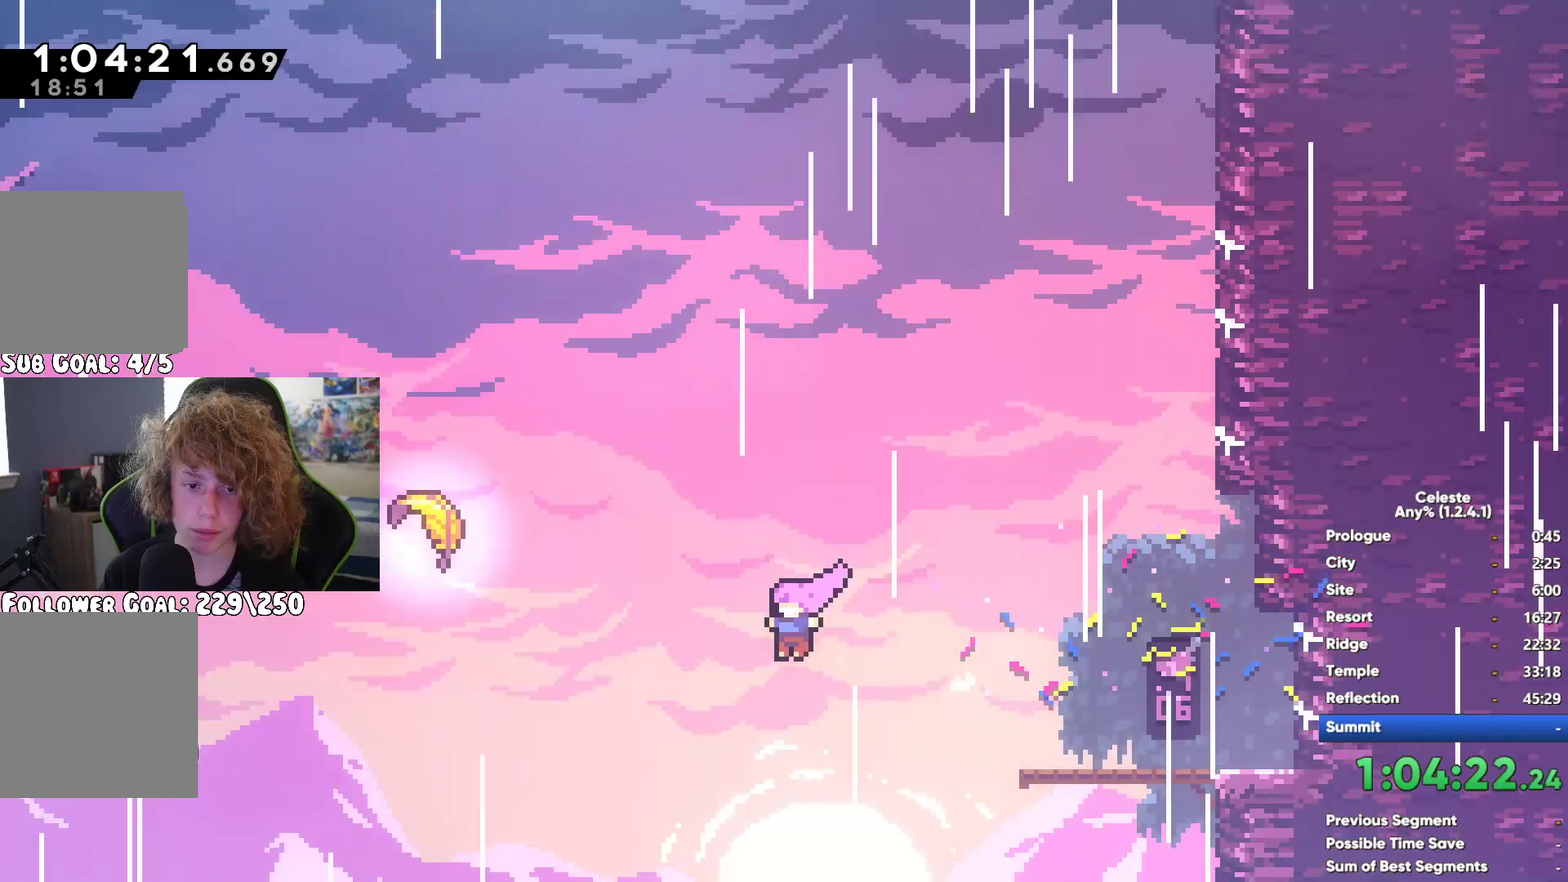
{"buttons": [], "left_stick": "up-right", "right_stick": "center", "events": [[133, "left_stick", "up"], [383, "left_stick", "up-right"]]}
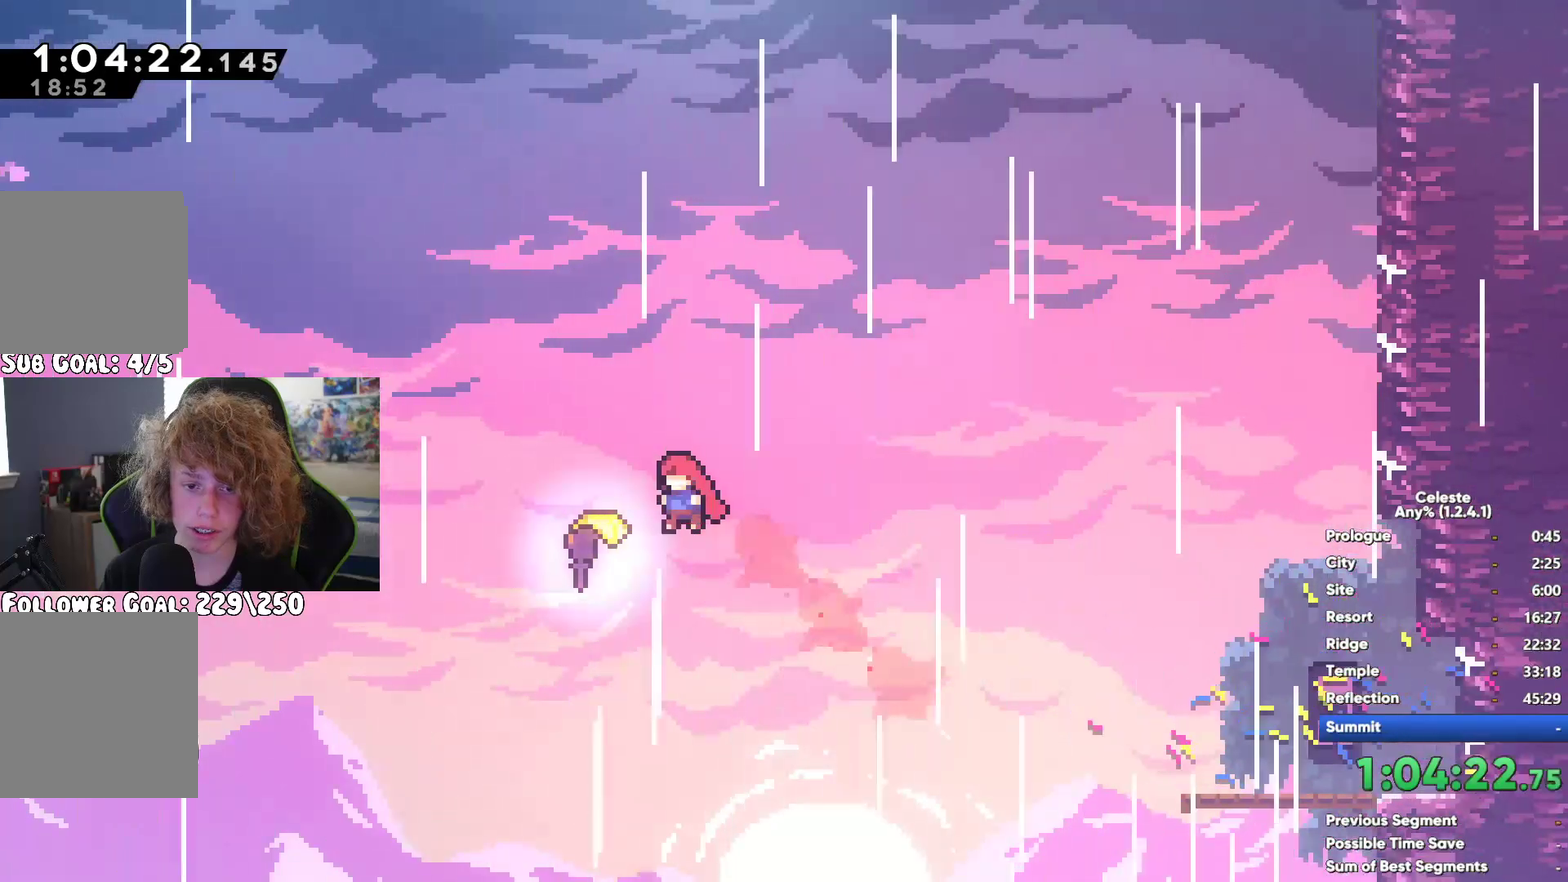
{"buttons": [], "left_stick": "up-right", "right_stick": "center", "events": []}
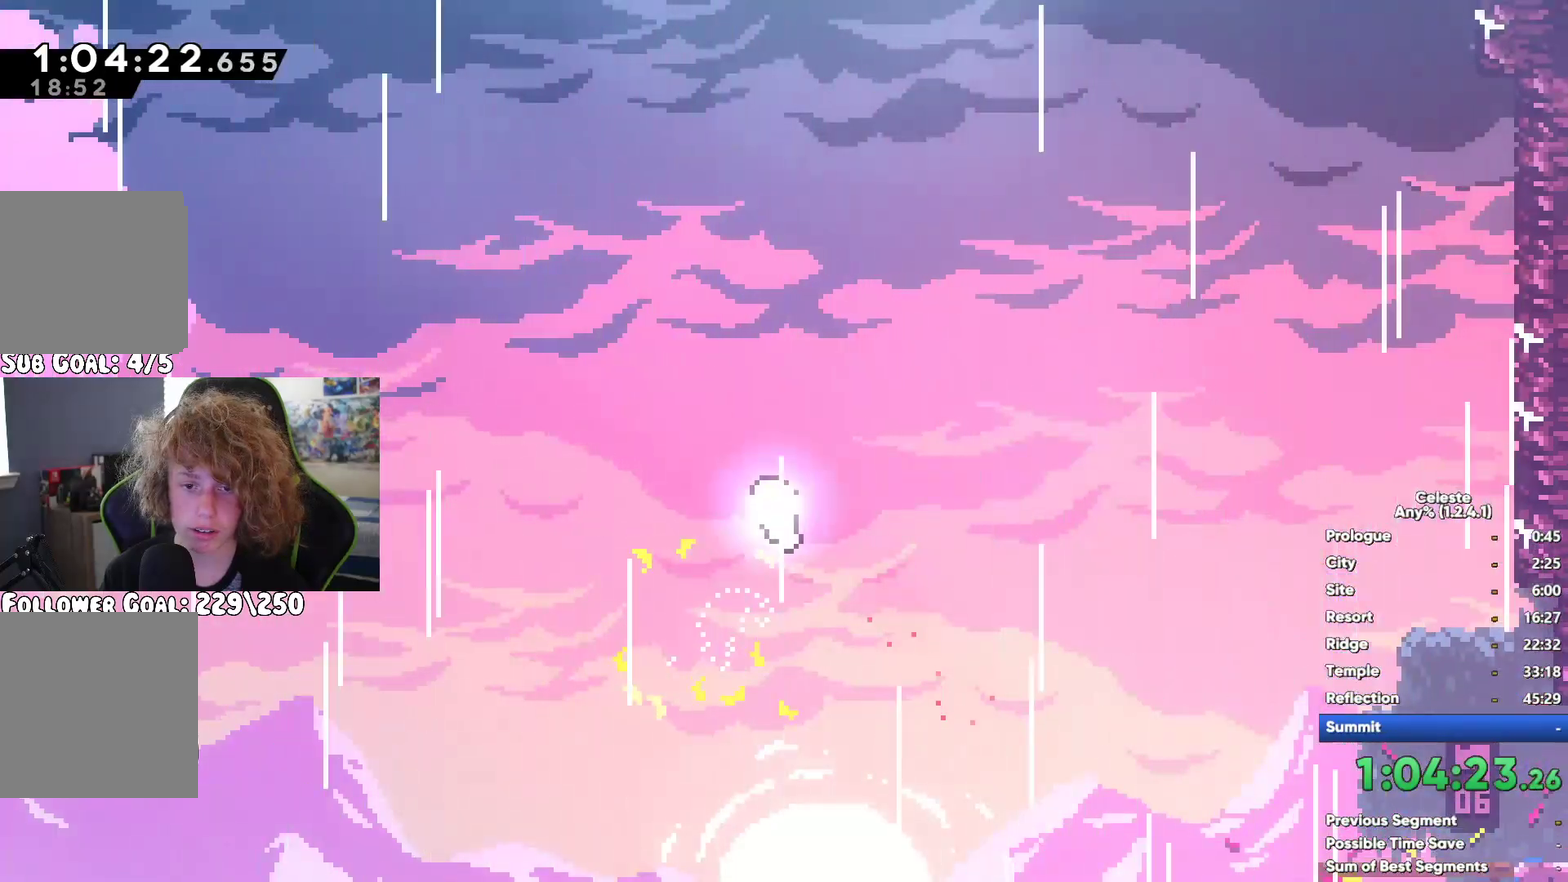
{"buttons": [], "left_stick": "up-right", "right_stick": "center", "events": []}
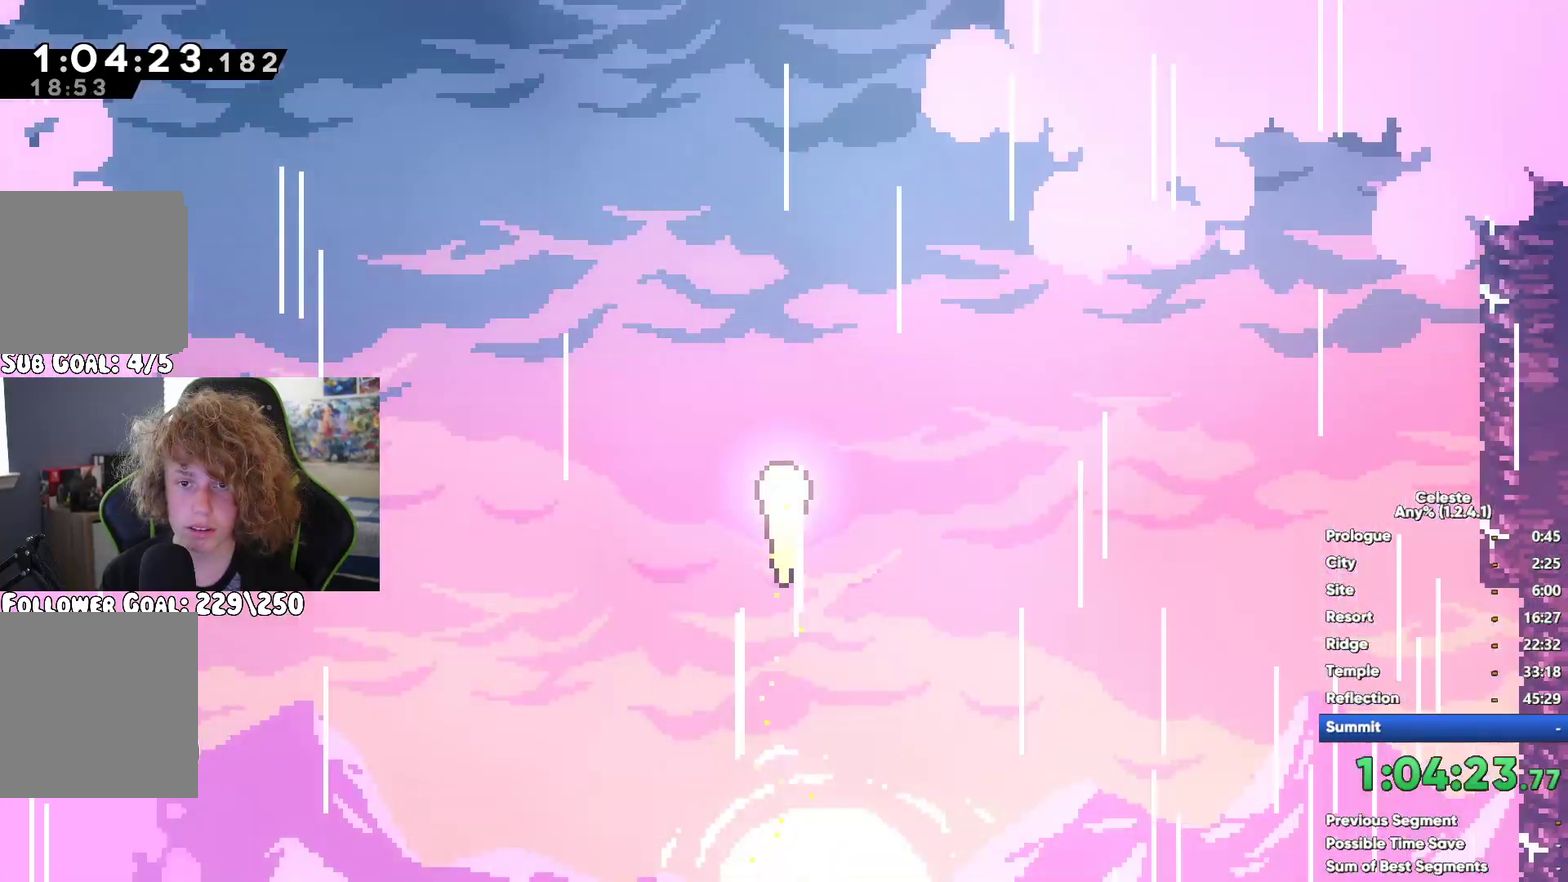
{"buttons": [], "left_stick": "up-left", "right_stick": "center", "events": [[467, "left_stick", "up-left"]]}
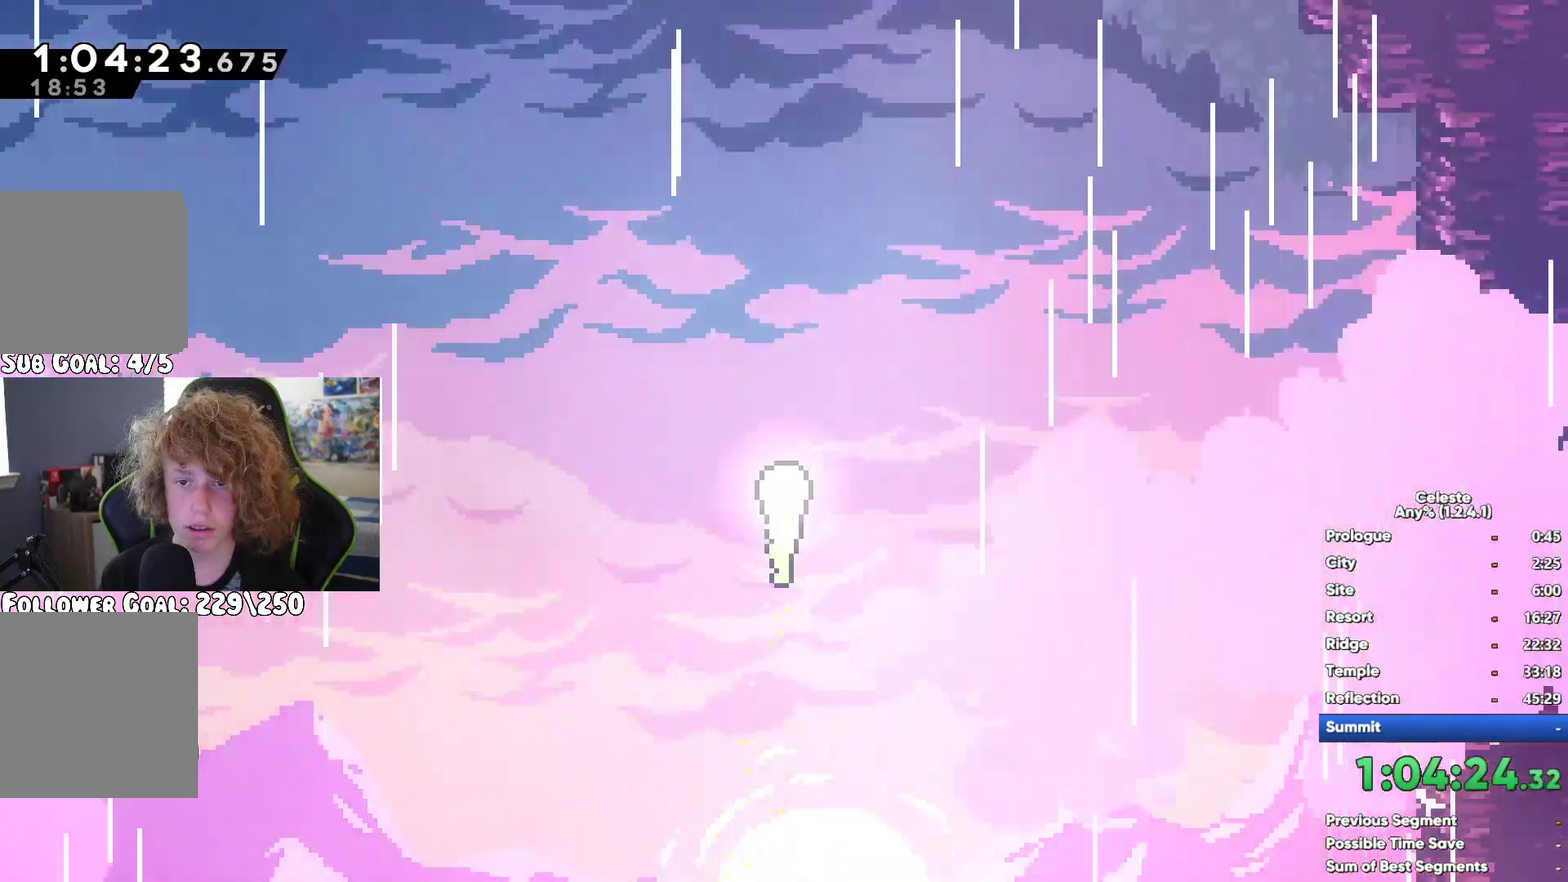
{"buttons": [], "left_stick": "up-right", "right_stick": "center", "events": [[350, "left_stick", "up"], [483, "left_stick", "up-right"]]}